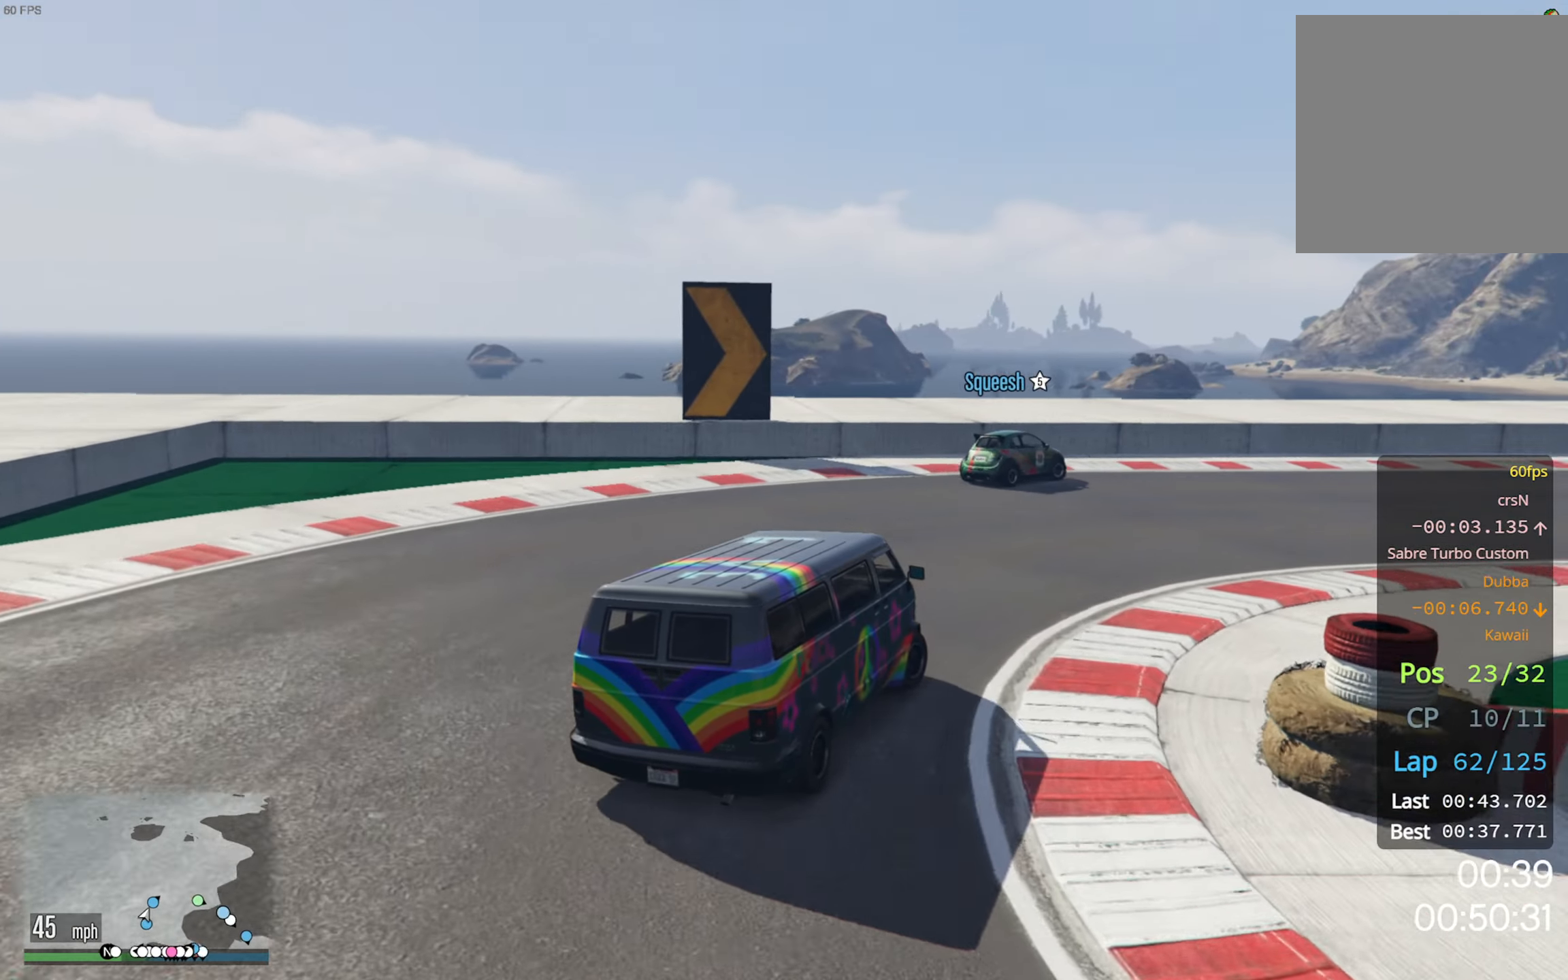
Gameplay with a controller (Xbox layout); each line is a JSON object with the inputs held at the frame after it. "events" lists button and stick changes between this image and that frame as [ms after this image, input, new state], when the widget could be followed in between.
{"buttons": ["R2"], "left_stick": "down-right", "right_stick": "center", "events": []}
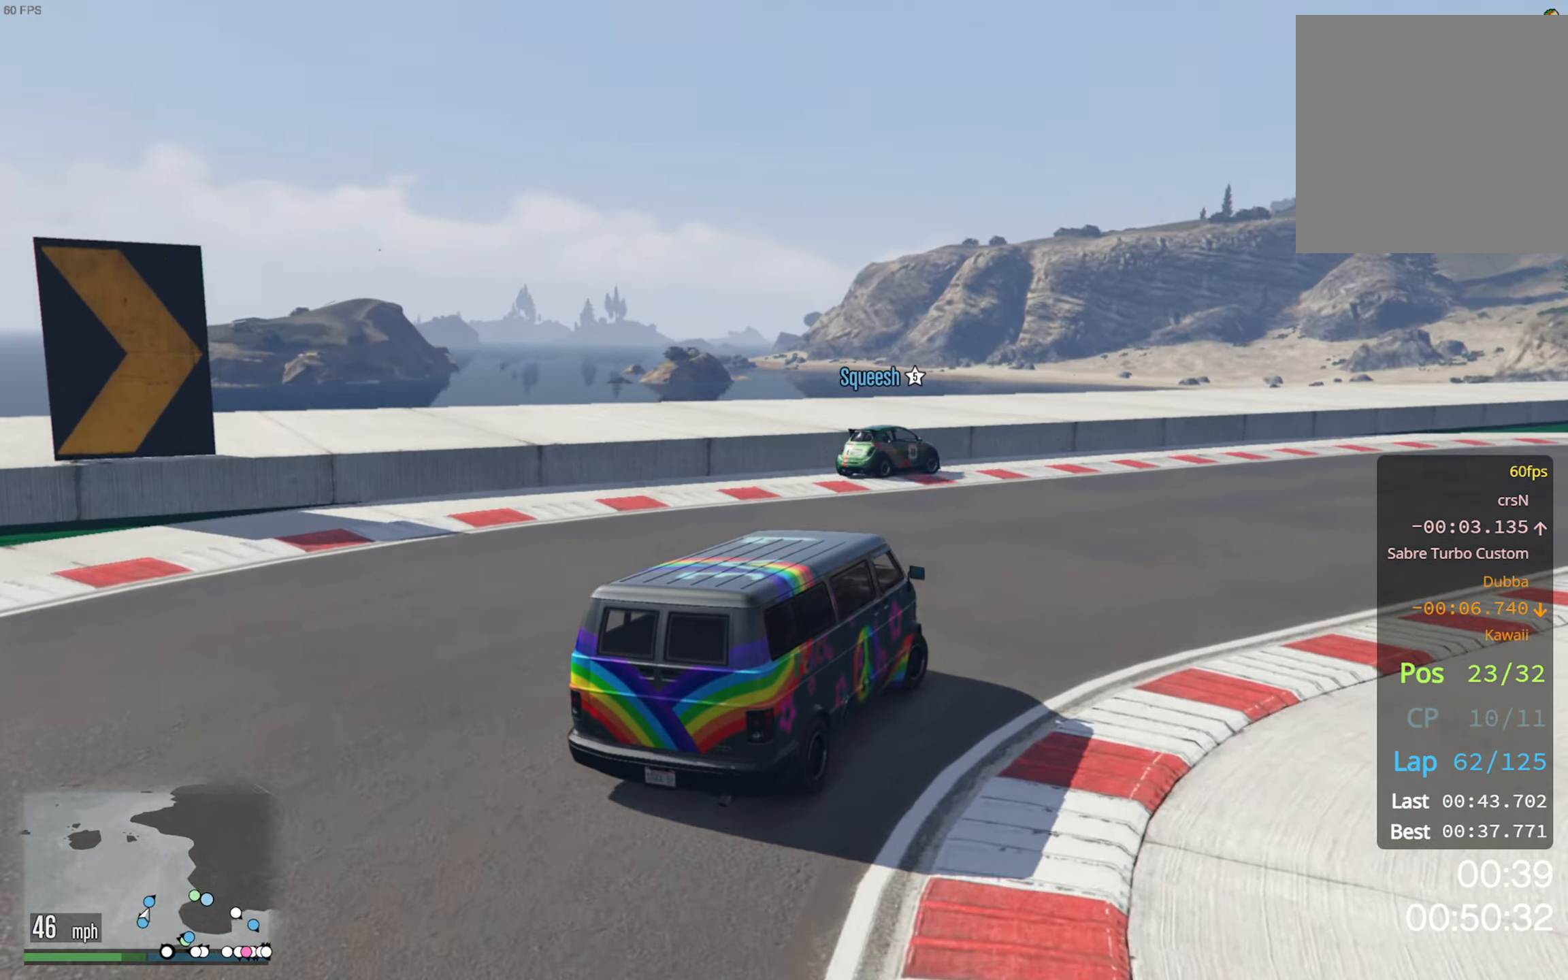
{"buttons": ["R2"], "left_stick": "down-right", "right_stick": "center", "events": [[267, "left_stick", "center"], [417, "left_stick", "down-right"]]}
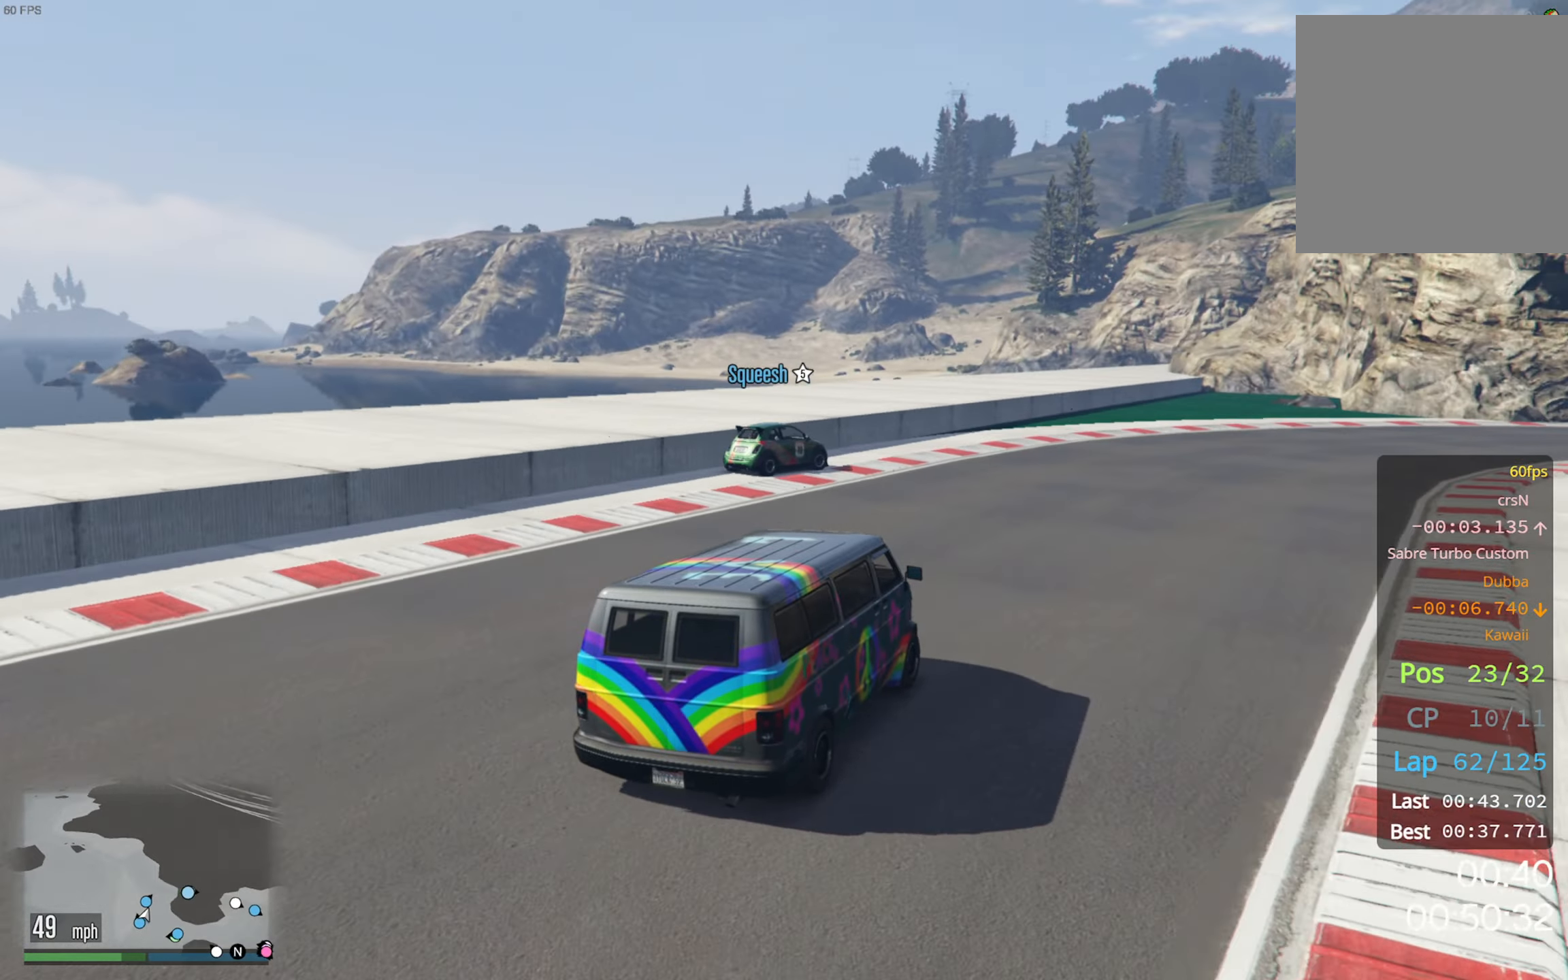
{"buttons": ["R2"], "left_stick": "down-right", "right_stick": "center", "events": [[167, "left_stick", "center"], [317, "left_stick", "down-right"]]}
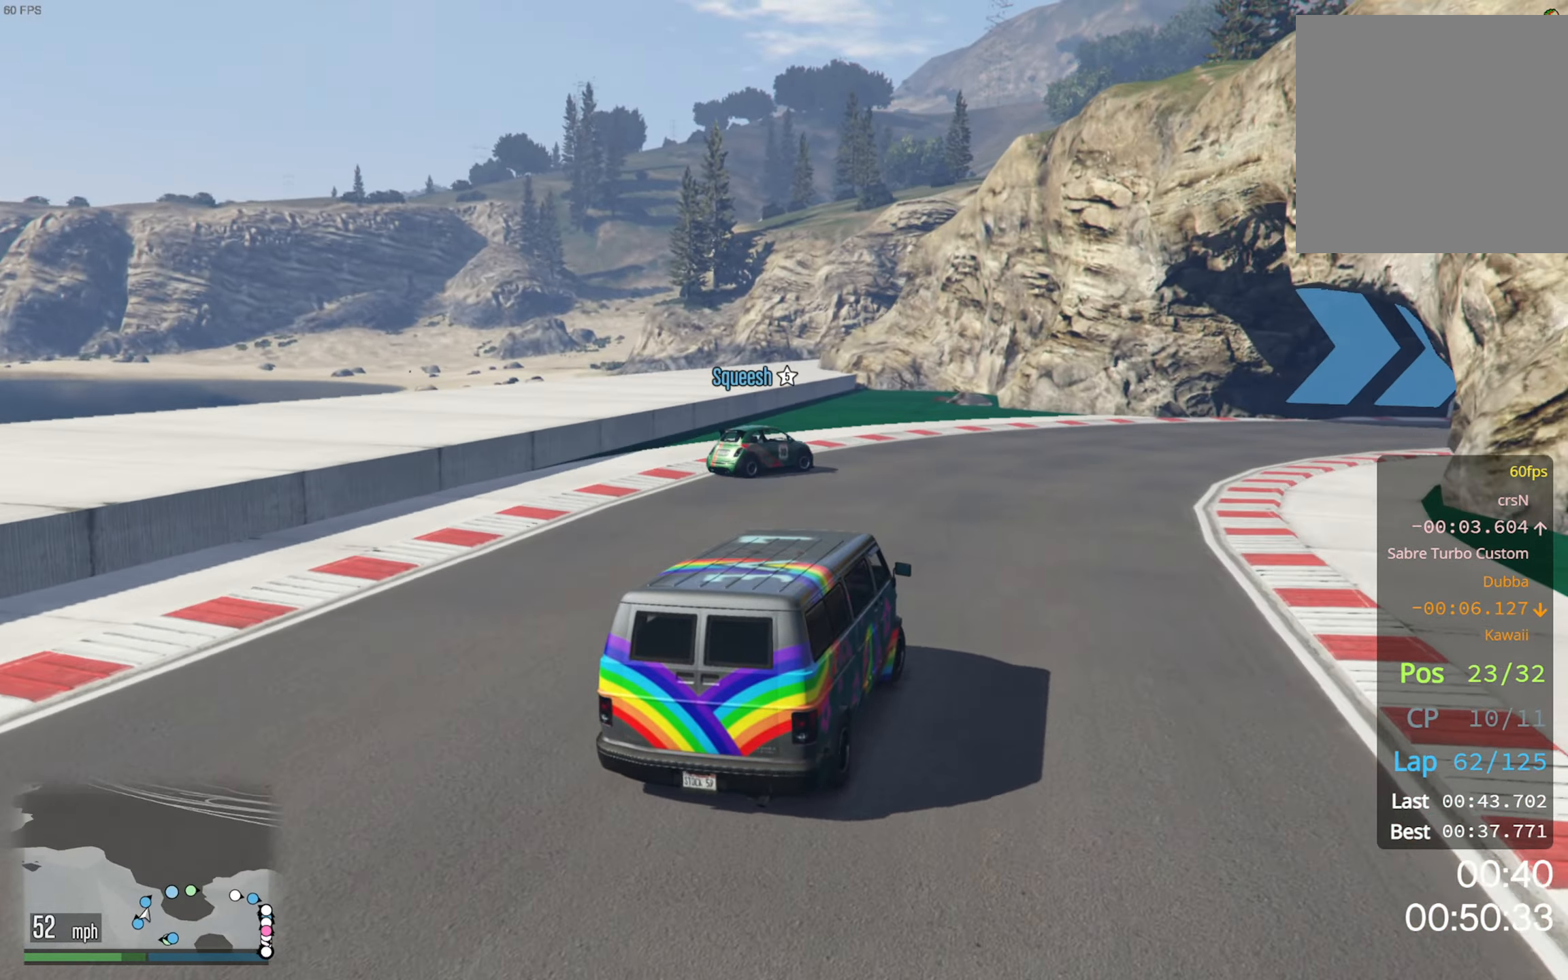
{"buttons": ["R2"], "left_stick": "center", "right_stick": "center", "events": [[150, "left_stick", "center"], [250, "left_stick", "down-right"], [500, "left_stick", "center"]]}
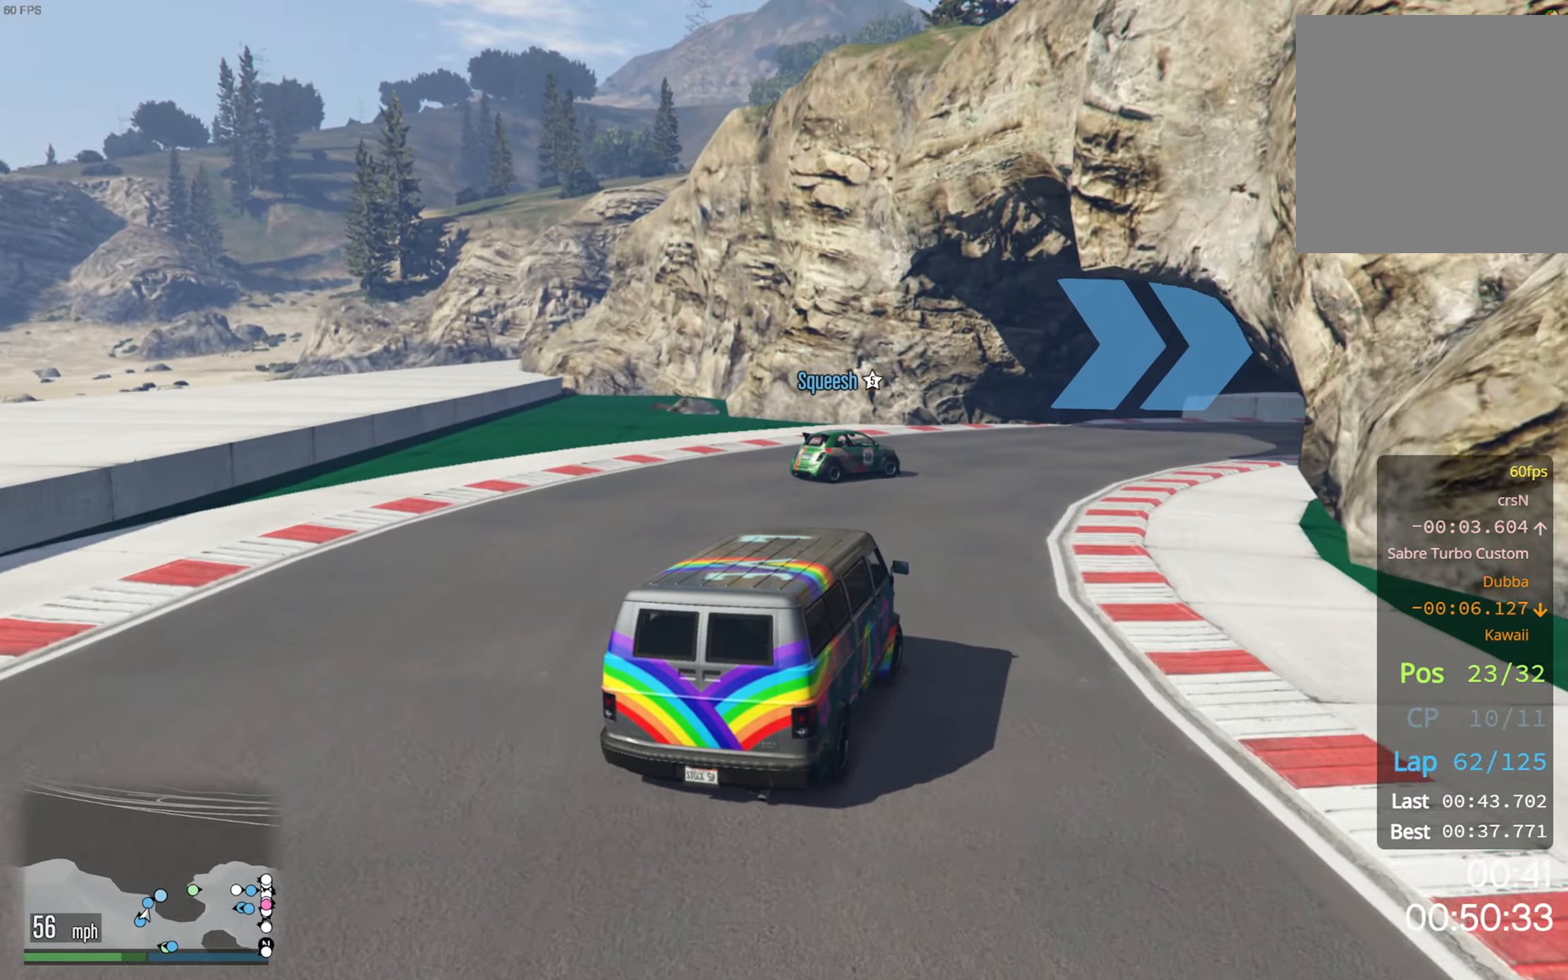
{"buttons": ["R2"], "left_stick": "center", "right_stick": "center", "events": [[117, "left_stick", "down-right"], [450, "left_stick", "center"]]}
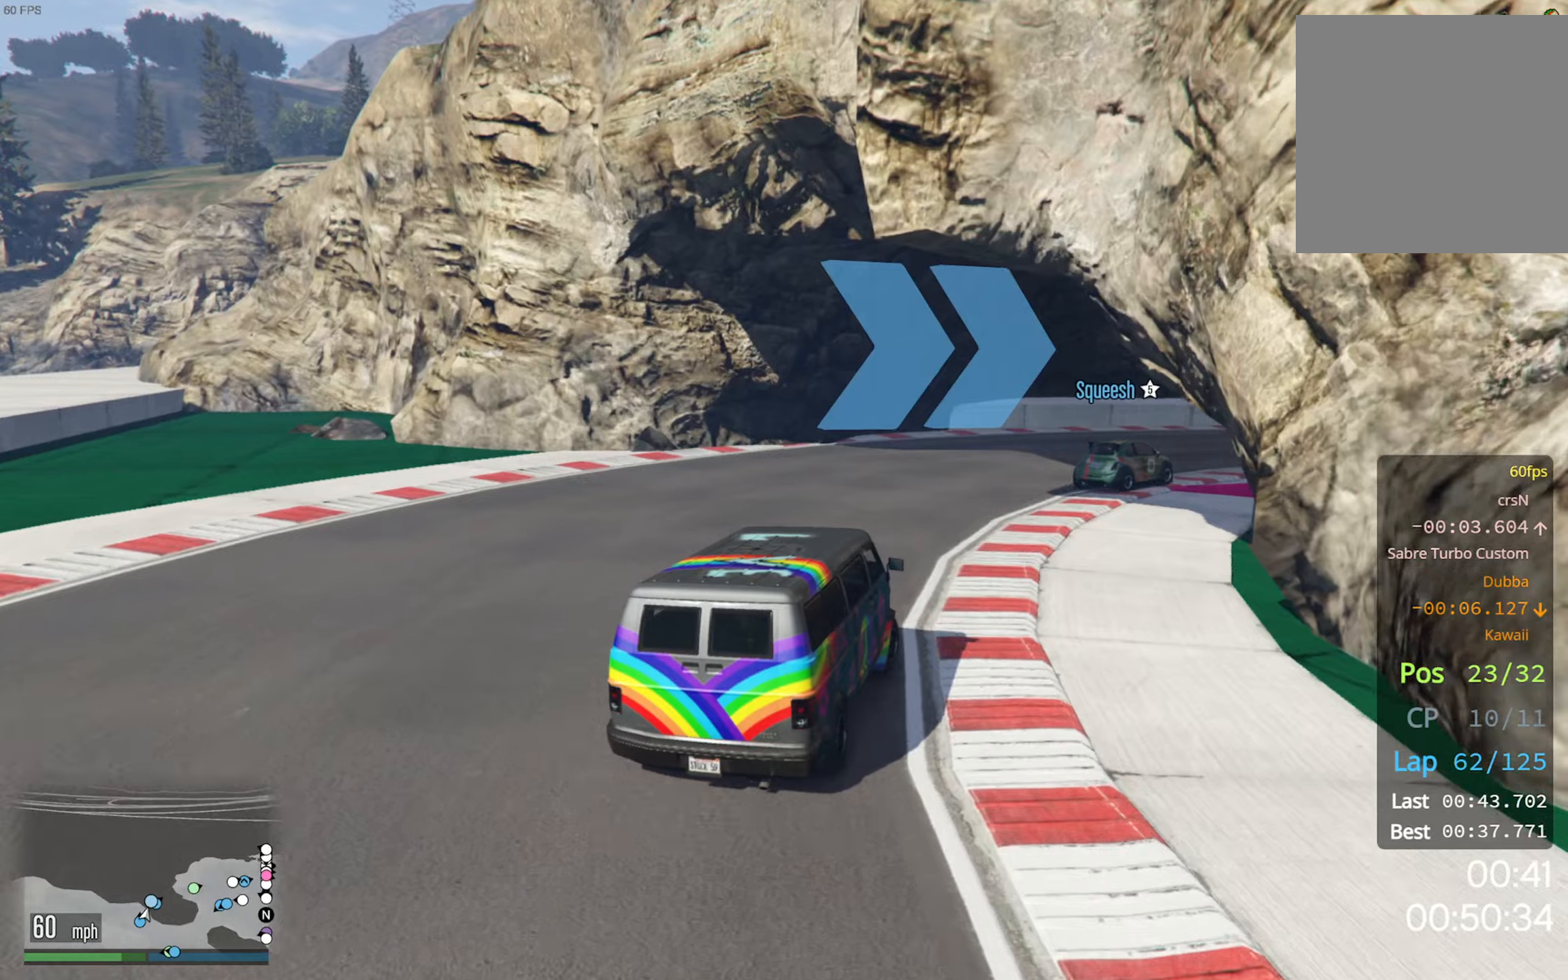
{"buttons": ["R2"], "left_stick": "center", "right_stick": "center", "events": [[50, "left_stick", "down-right"], [434, "left_stick", "center"]]}
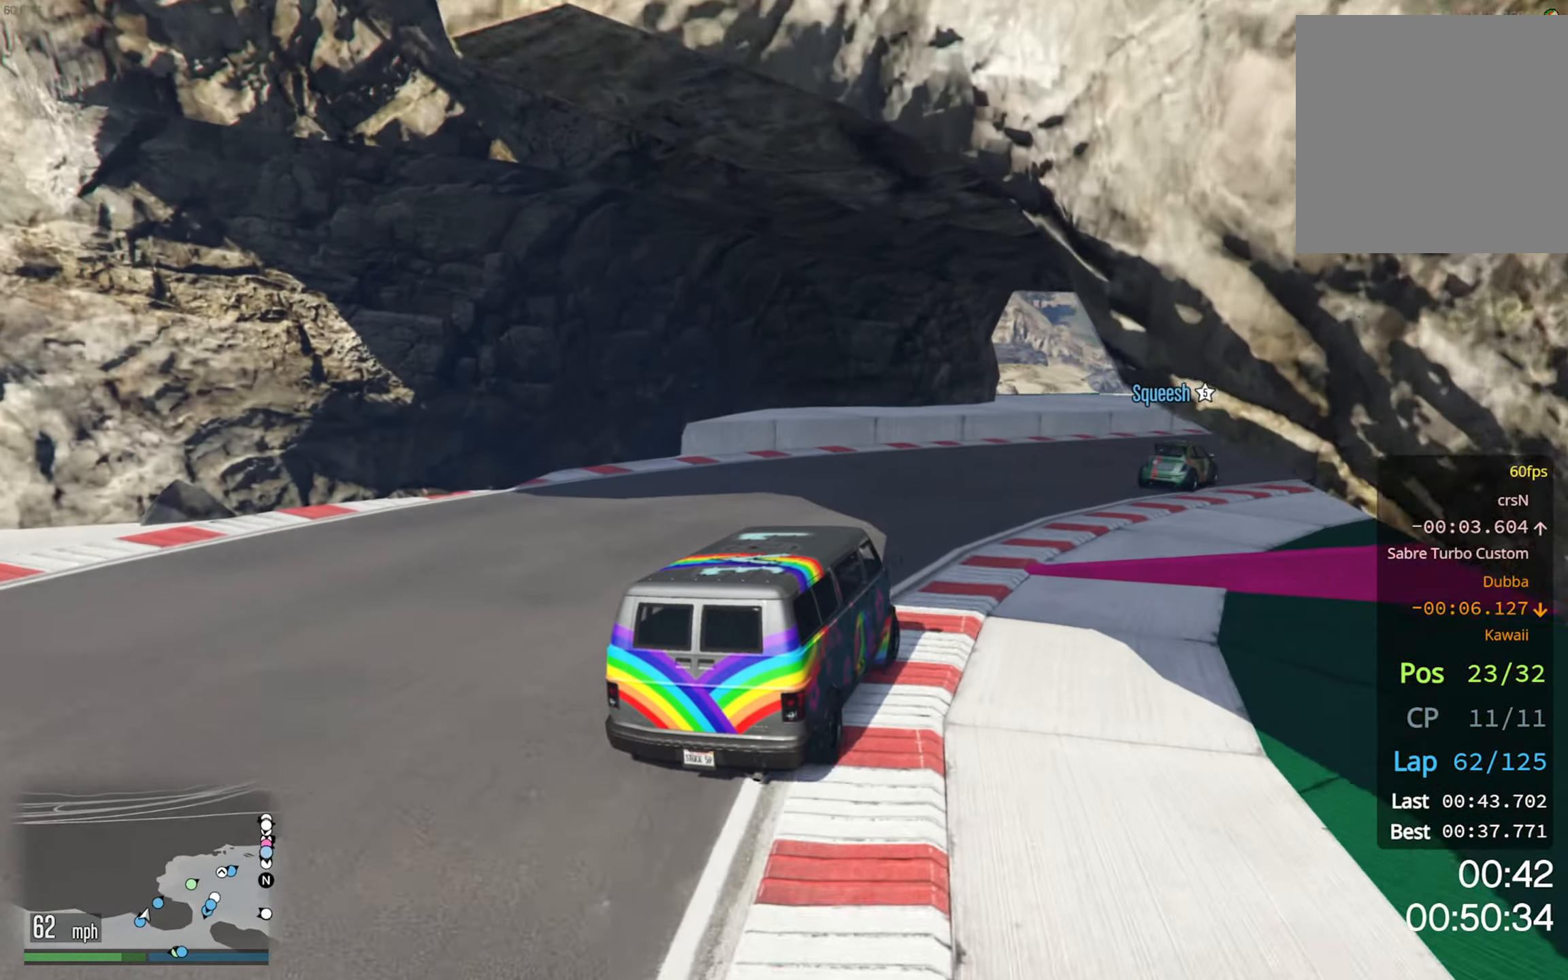
{"buttons": ["R2"], "left_stick": "center", "right_stick": "center", "events": [[84, "left_stick", "down-right"], [467, "left_stick", "center"]]}
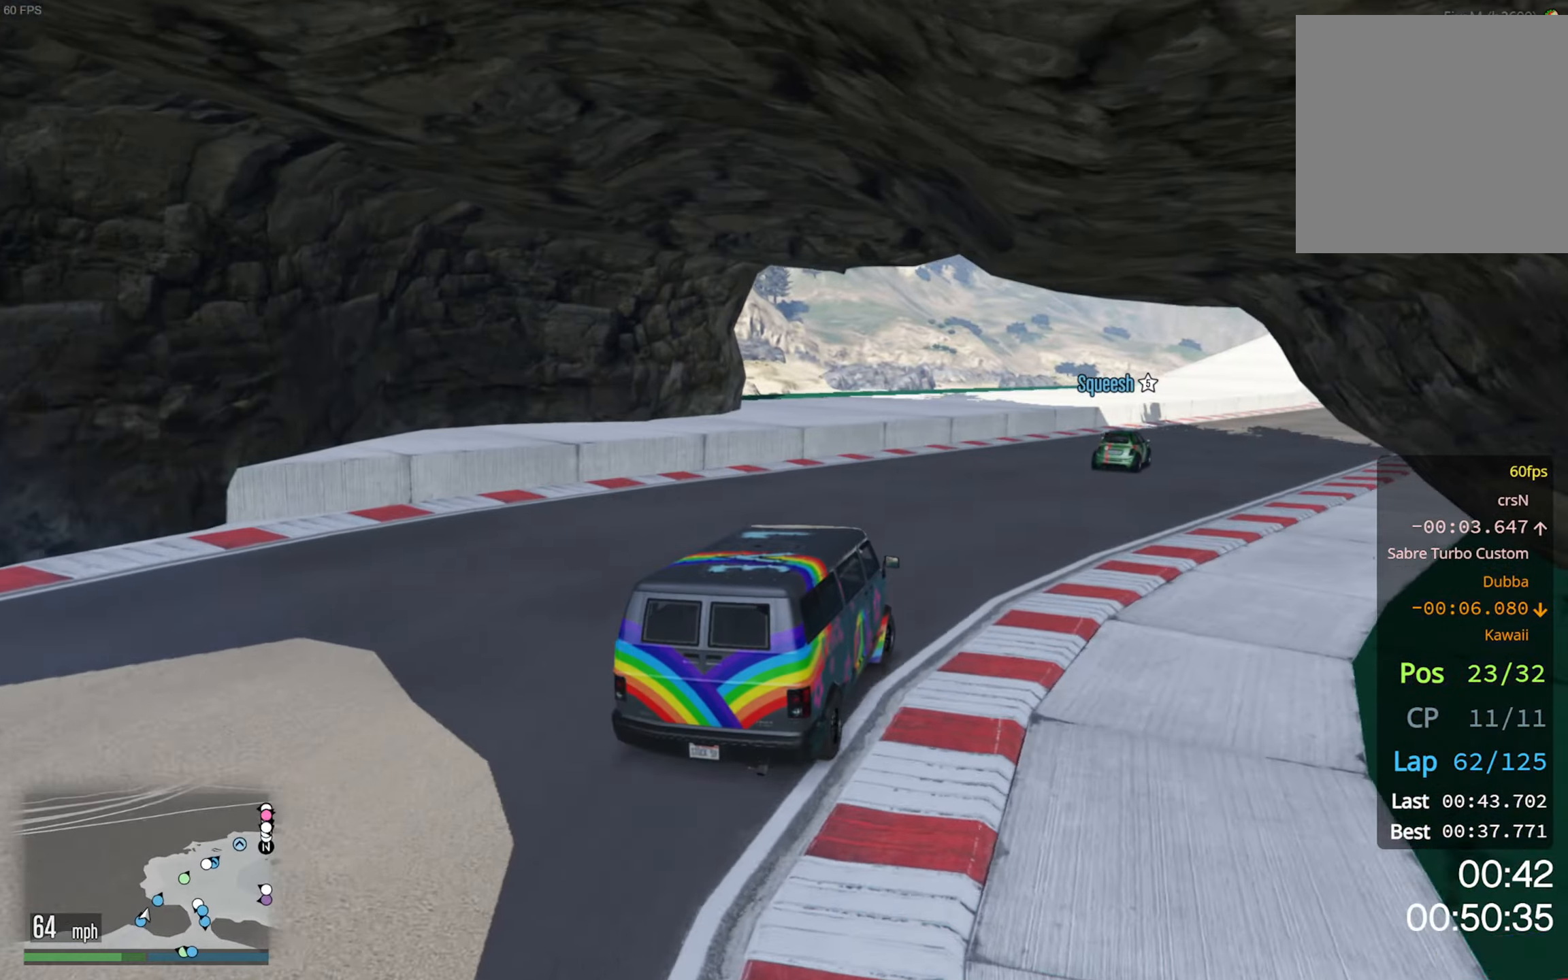
{"buttons": ["R2"], "left_stick": "center", "right_stick": "center", "events": [[334, "left_stick", "down-right"], [467, "left_stick", "center"]]}
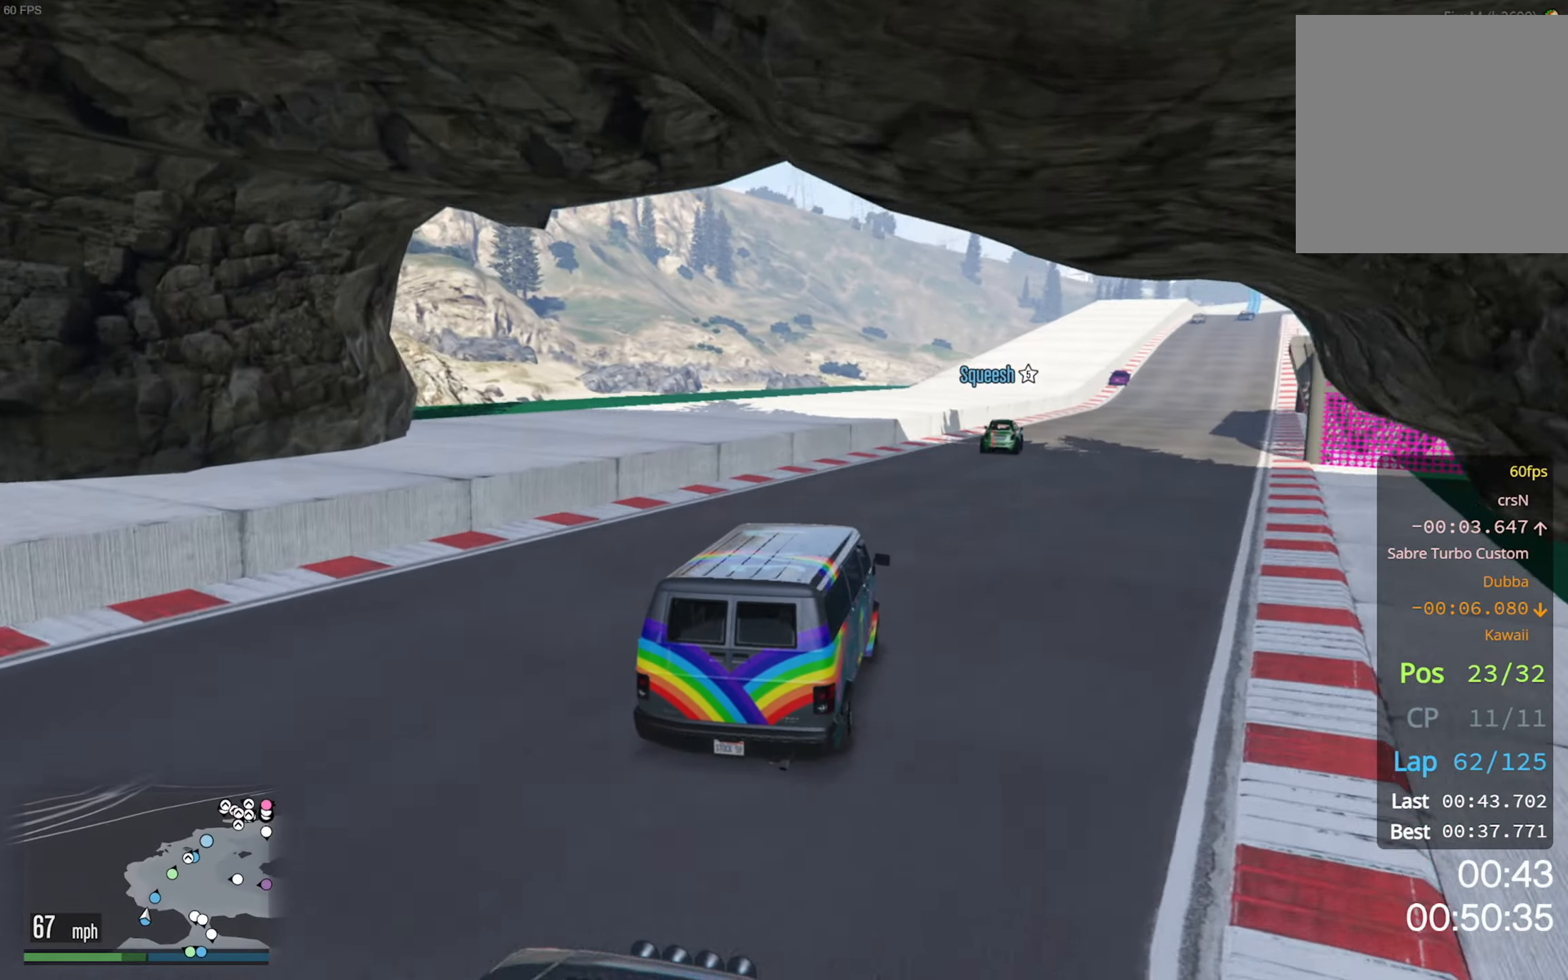
{"buttons": ["R2"], "left_stick": "center", "right_stick": "center", "events": [[84, "left_stick", "down-right"], [200, "left_stick", "center"]]}
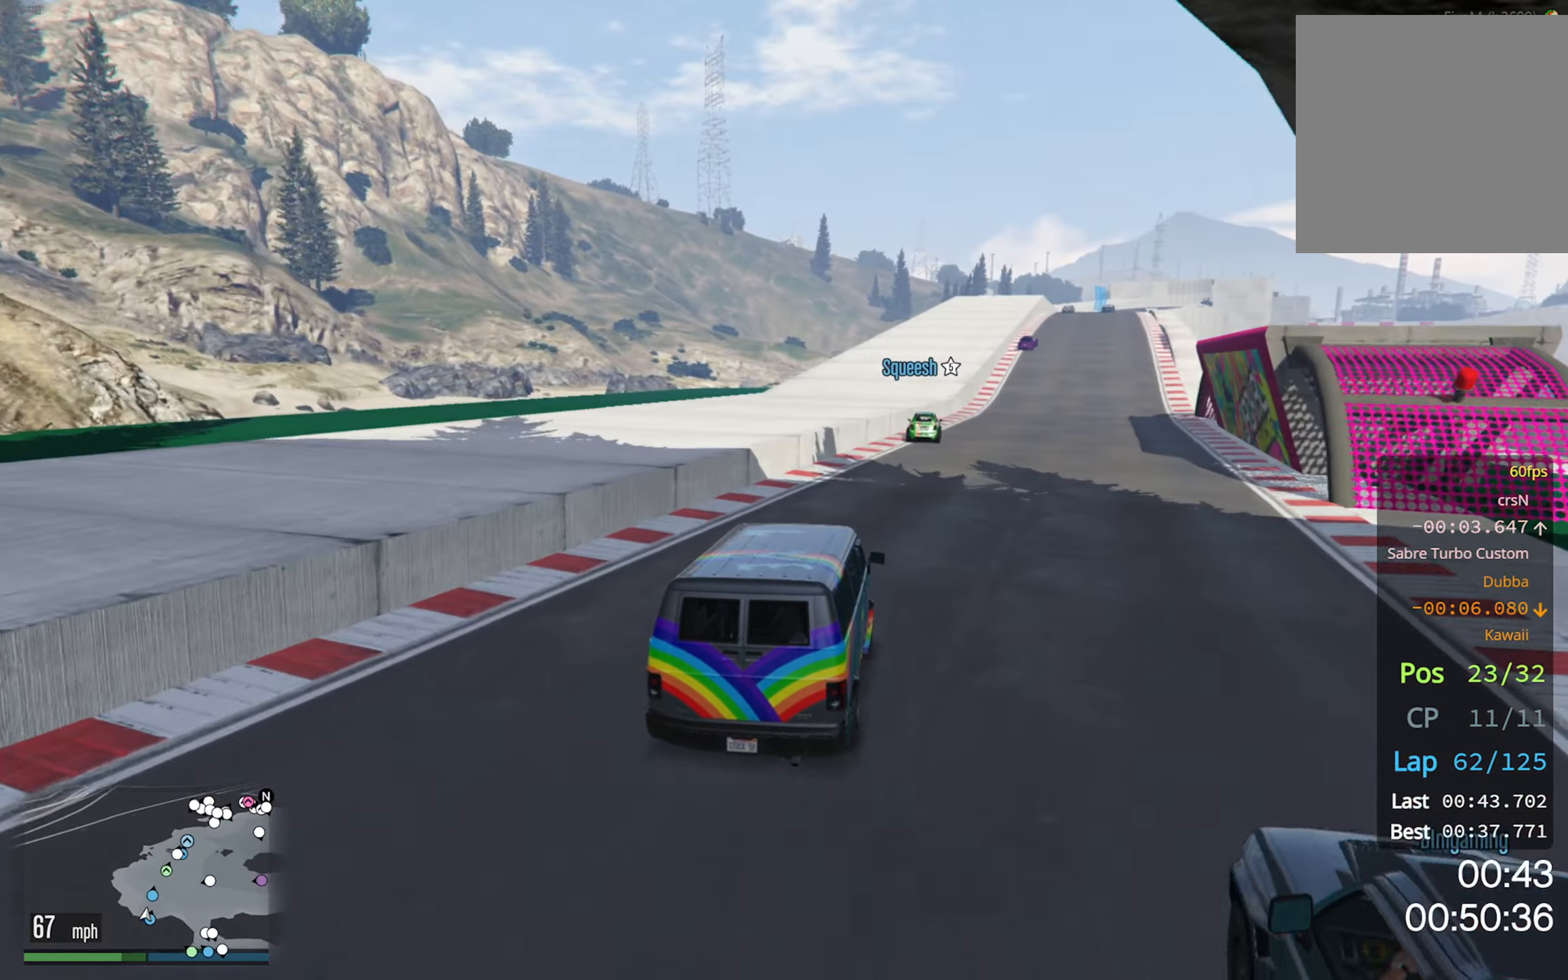
{"buttons": ["R2"], "left_stick": "center", "right_stick": "center", "events": [[234, "left_stick", "down-right"], [350, "left_stick", "center"]]}
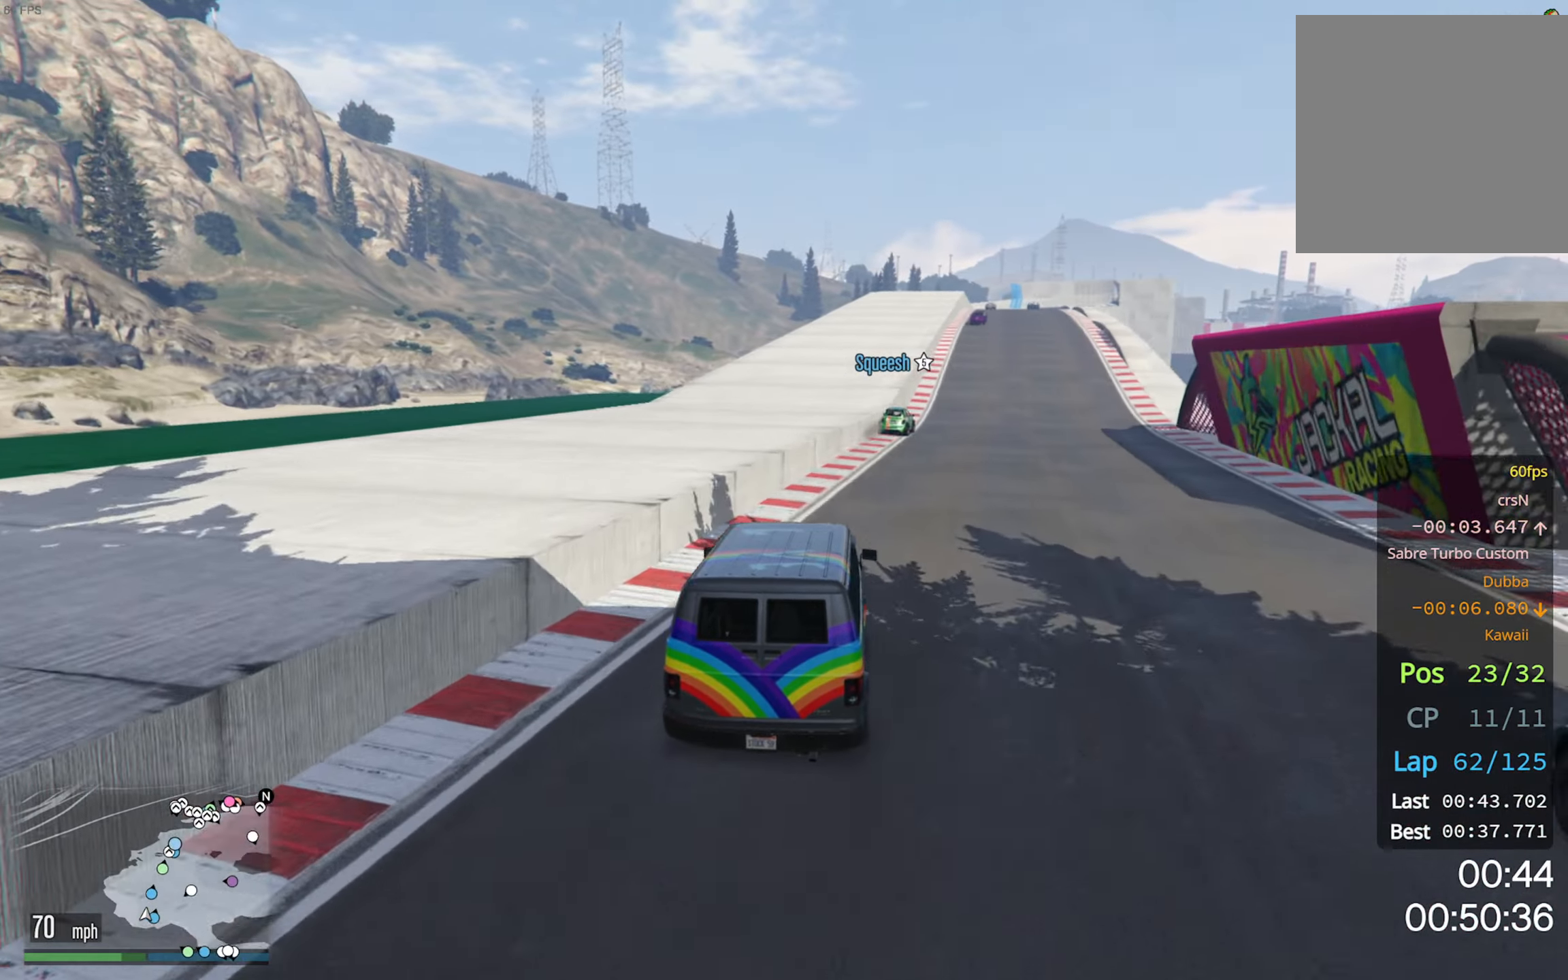
{"buttons": ["R2"], "left_stick": "down-right", "right_stick": "center", "events": [[84, "left_stick", "down-right"], [250, "left_stick", "center"], [450, "left_stick", "down-right"]]}
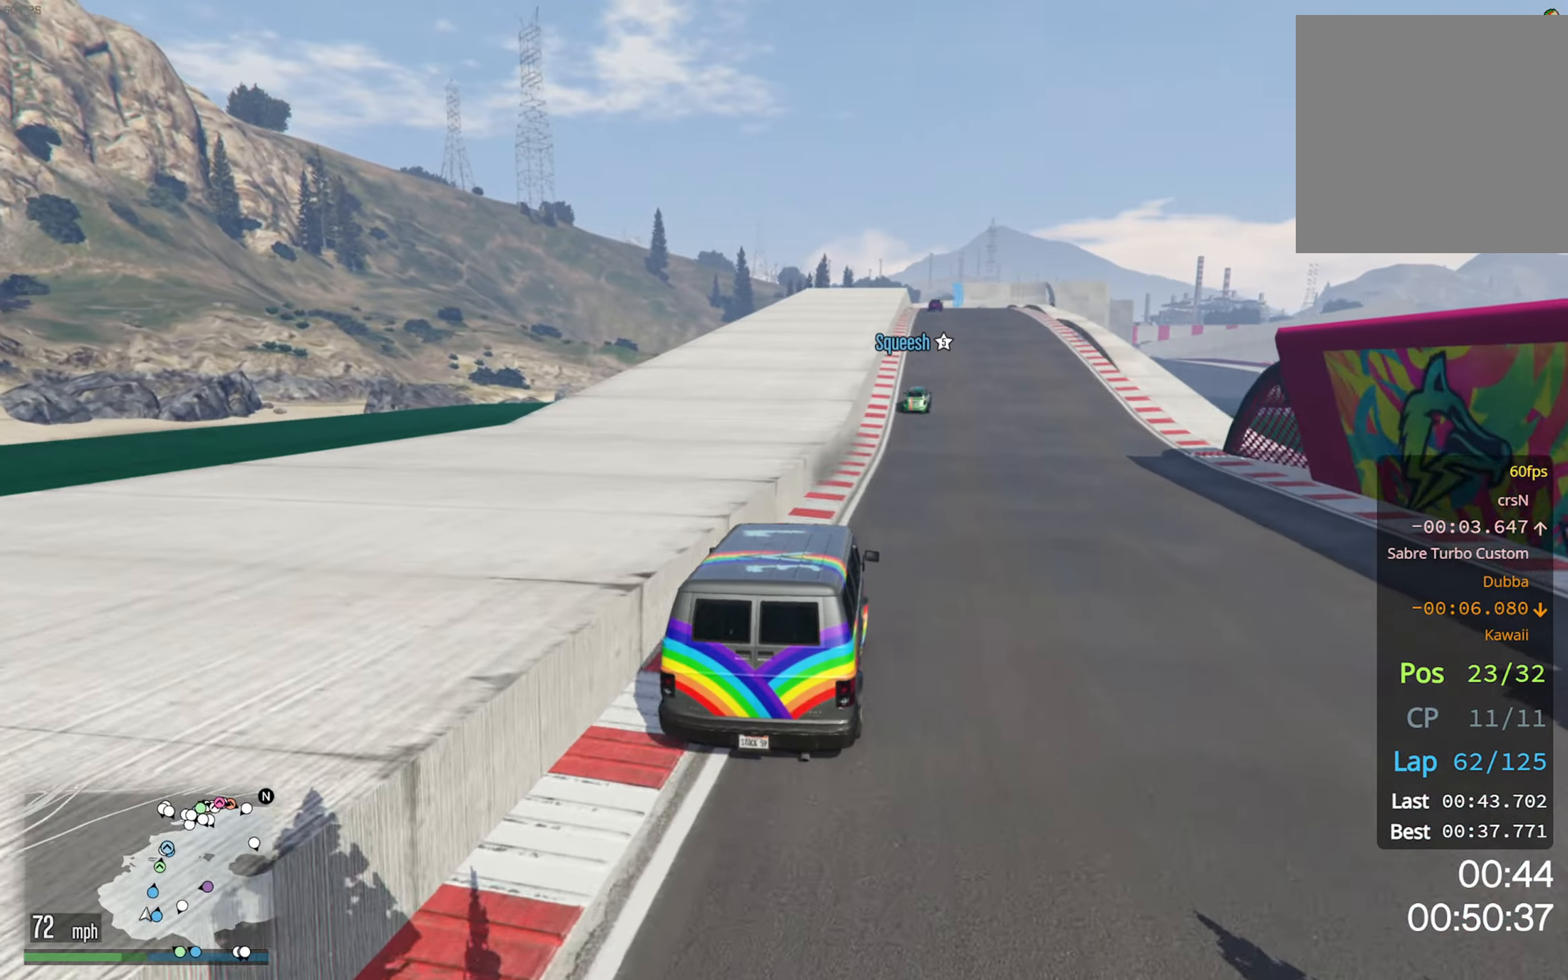
{"buttons": ["R2"], "left_stick": "center", "right_stick": "center", "events": [[50, "left_stick", "center"], [284, "left_stick", "down-right"], [367, "left_stick", "center"]]}
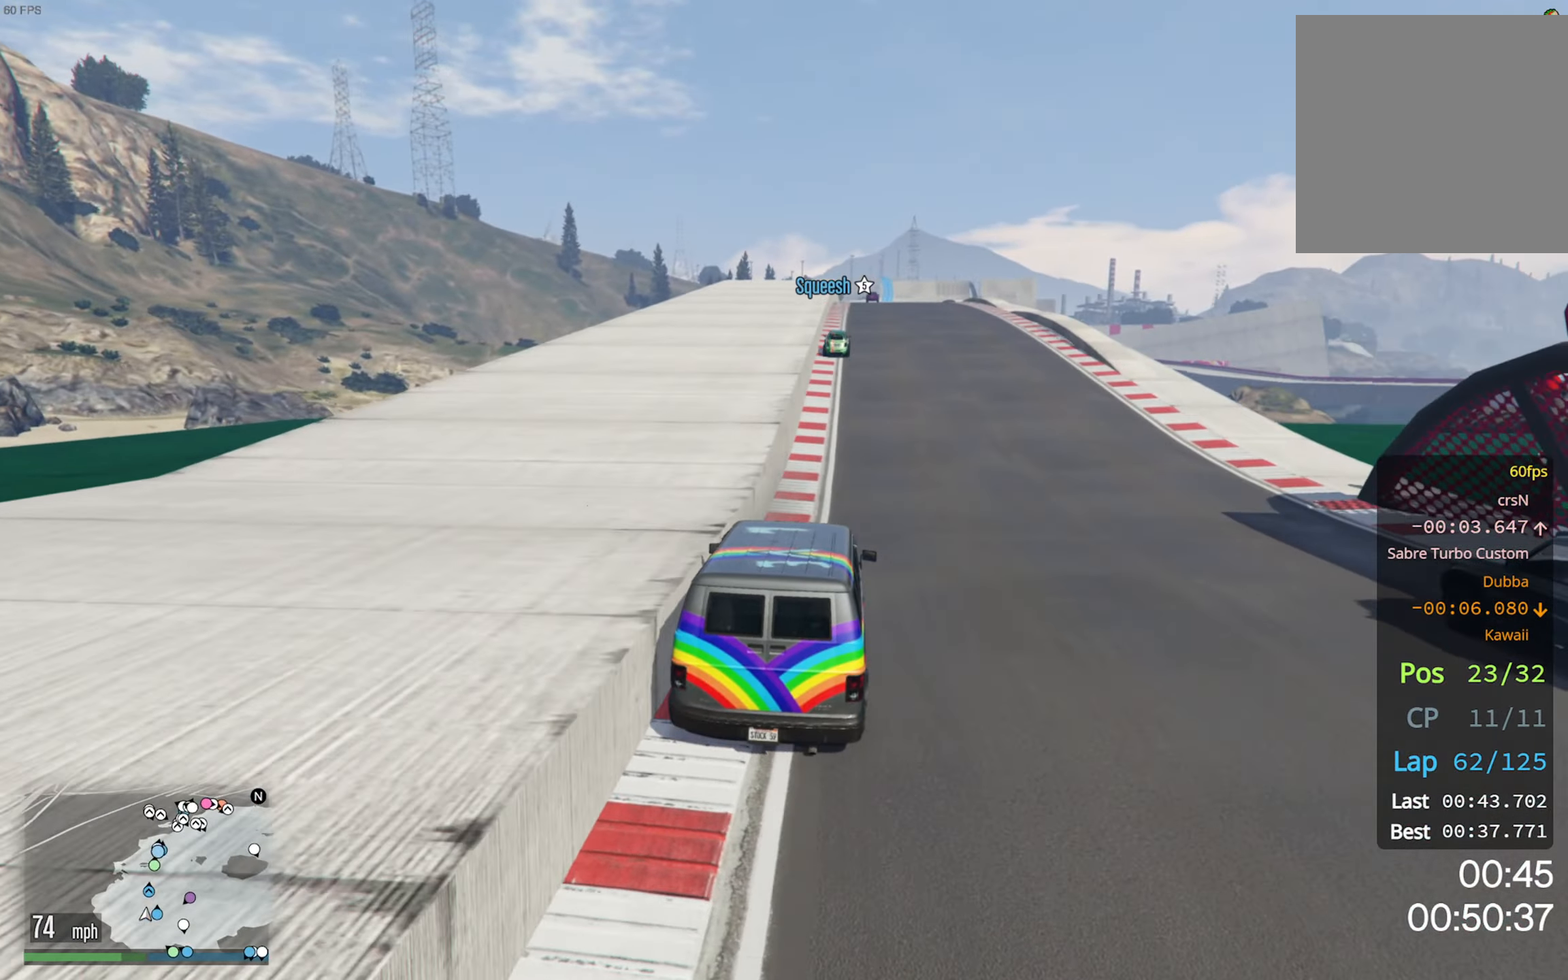
{"buttons": ["R2"], "left_stick": "center", "right_stick": "center", "events": []}
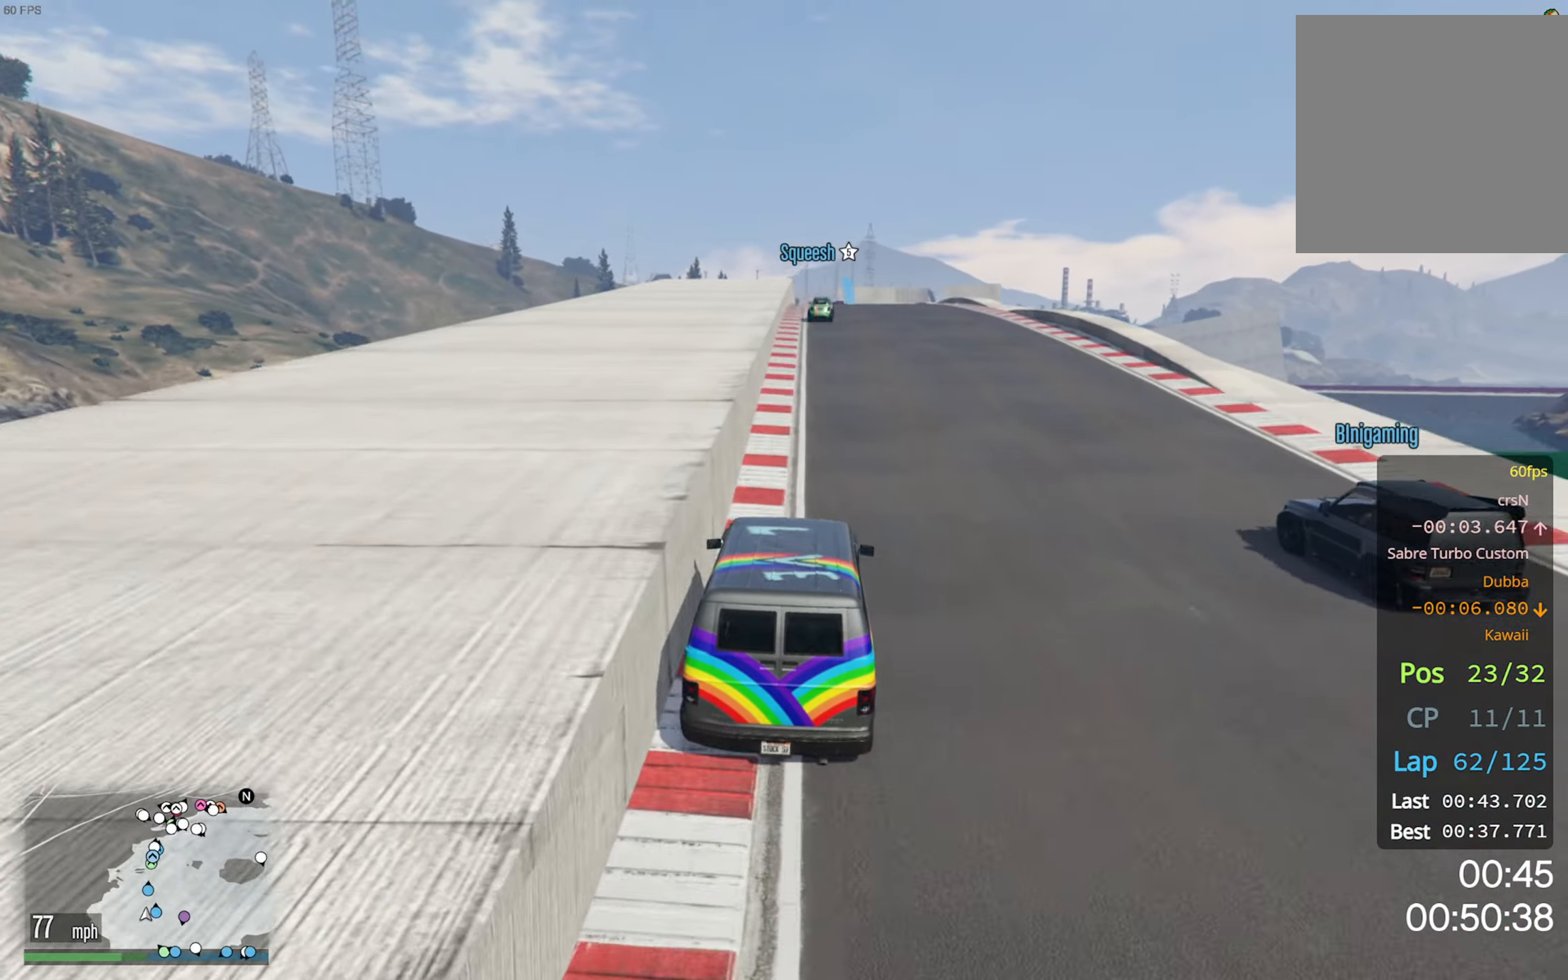
{"buttons": ["R2"], "left_stick": "center", "right_stick": "center", "events": []}
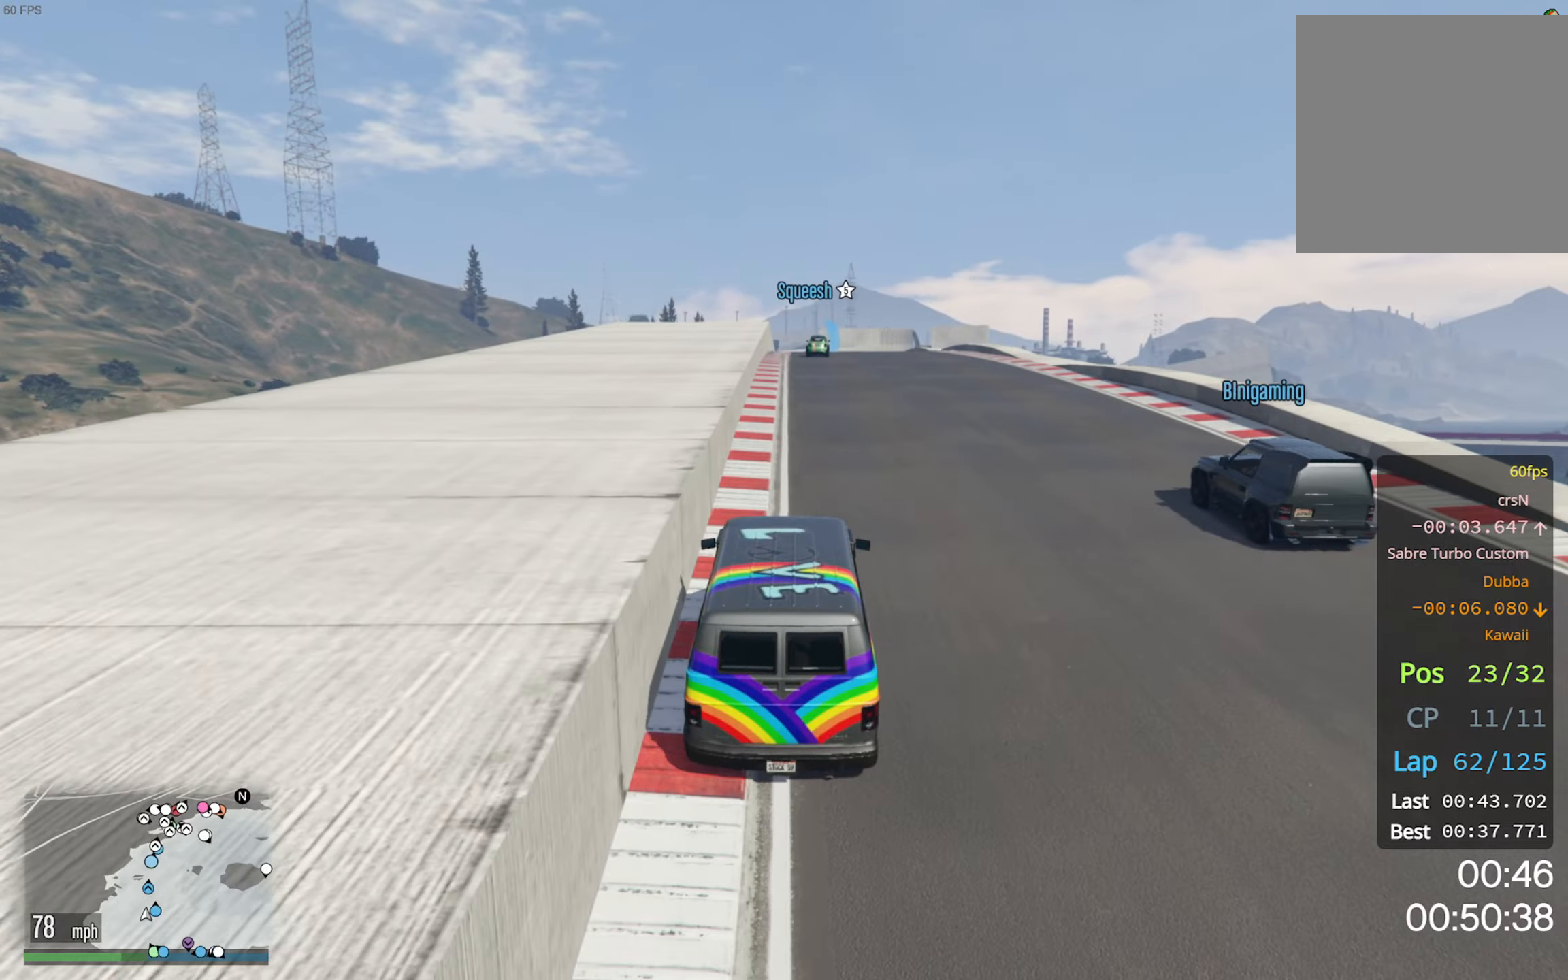
{"buttons": ["R2"], "left_stick": "center", "right_stick": "center", "events": []}
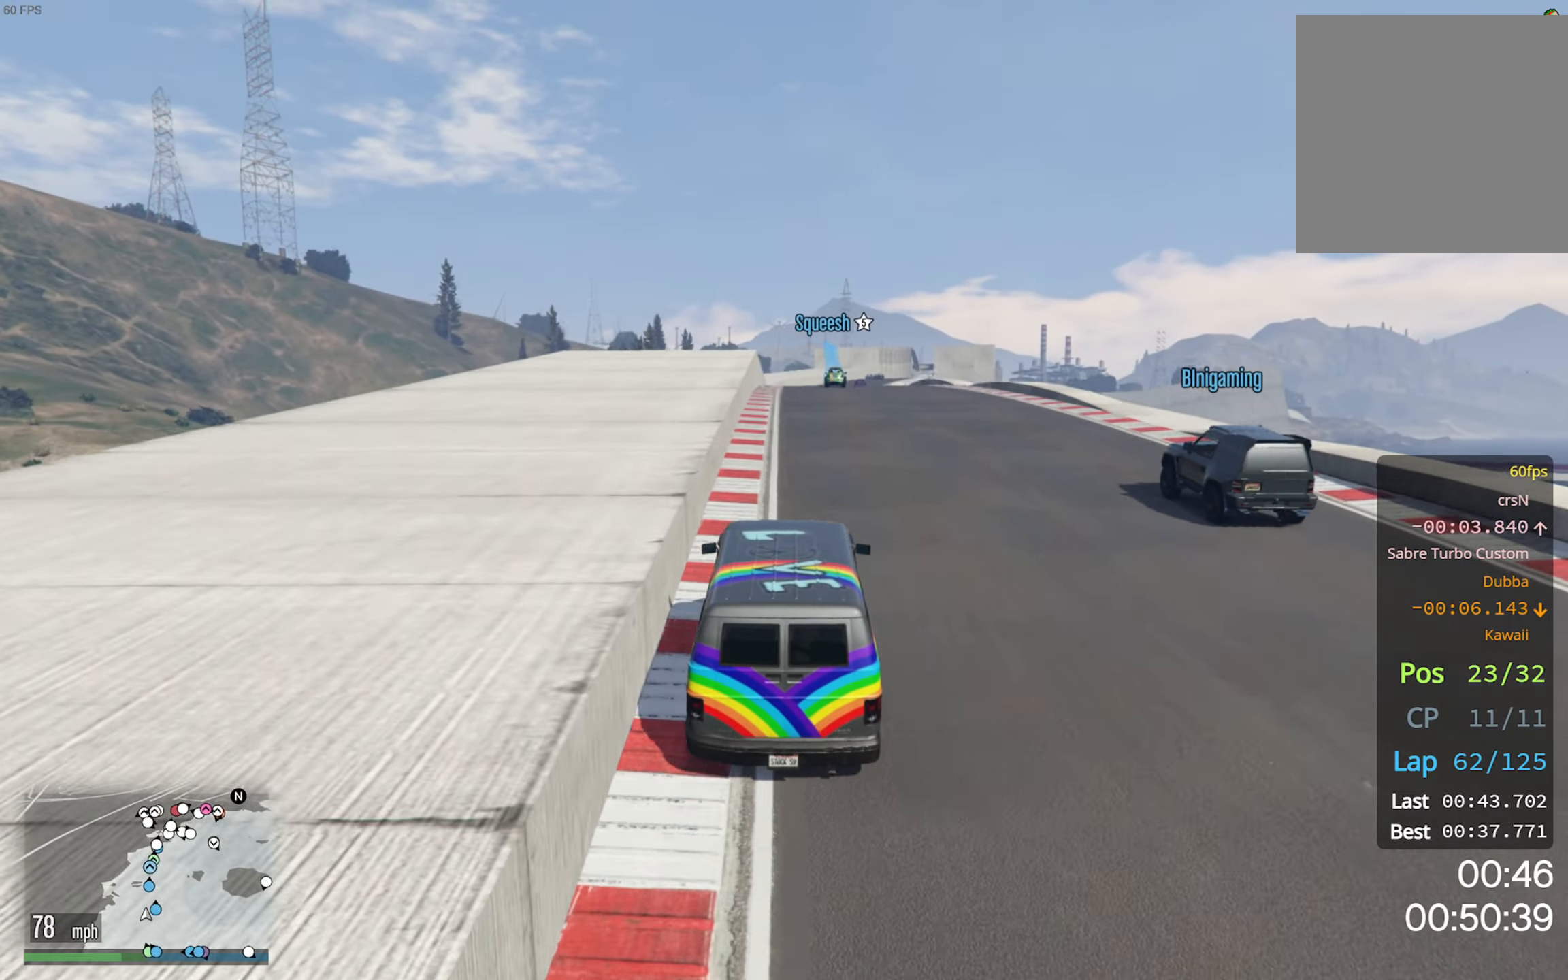
{"buttons": ["R2"], "left_stick": "center", "right_stick": "center", "events": []}
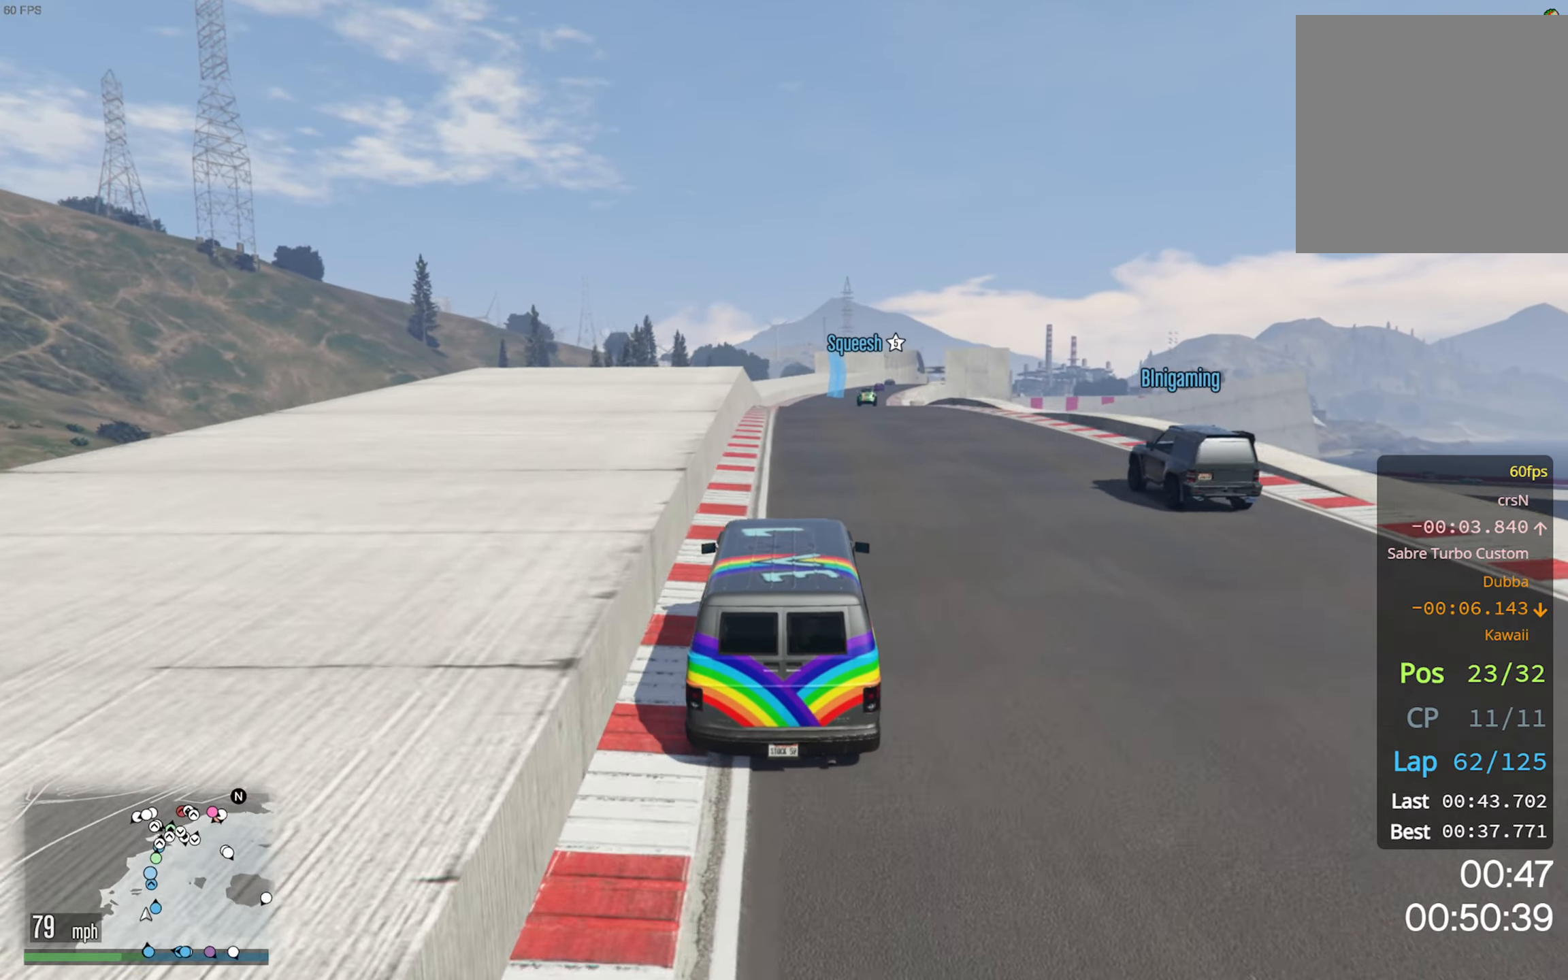
{"buttons": ["R2"], "left_stick": "center", "right_stick": "center", "events": []}
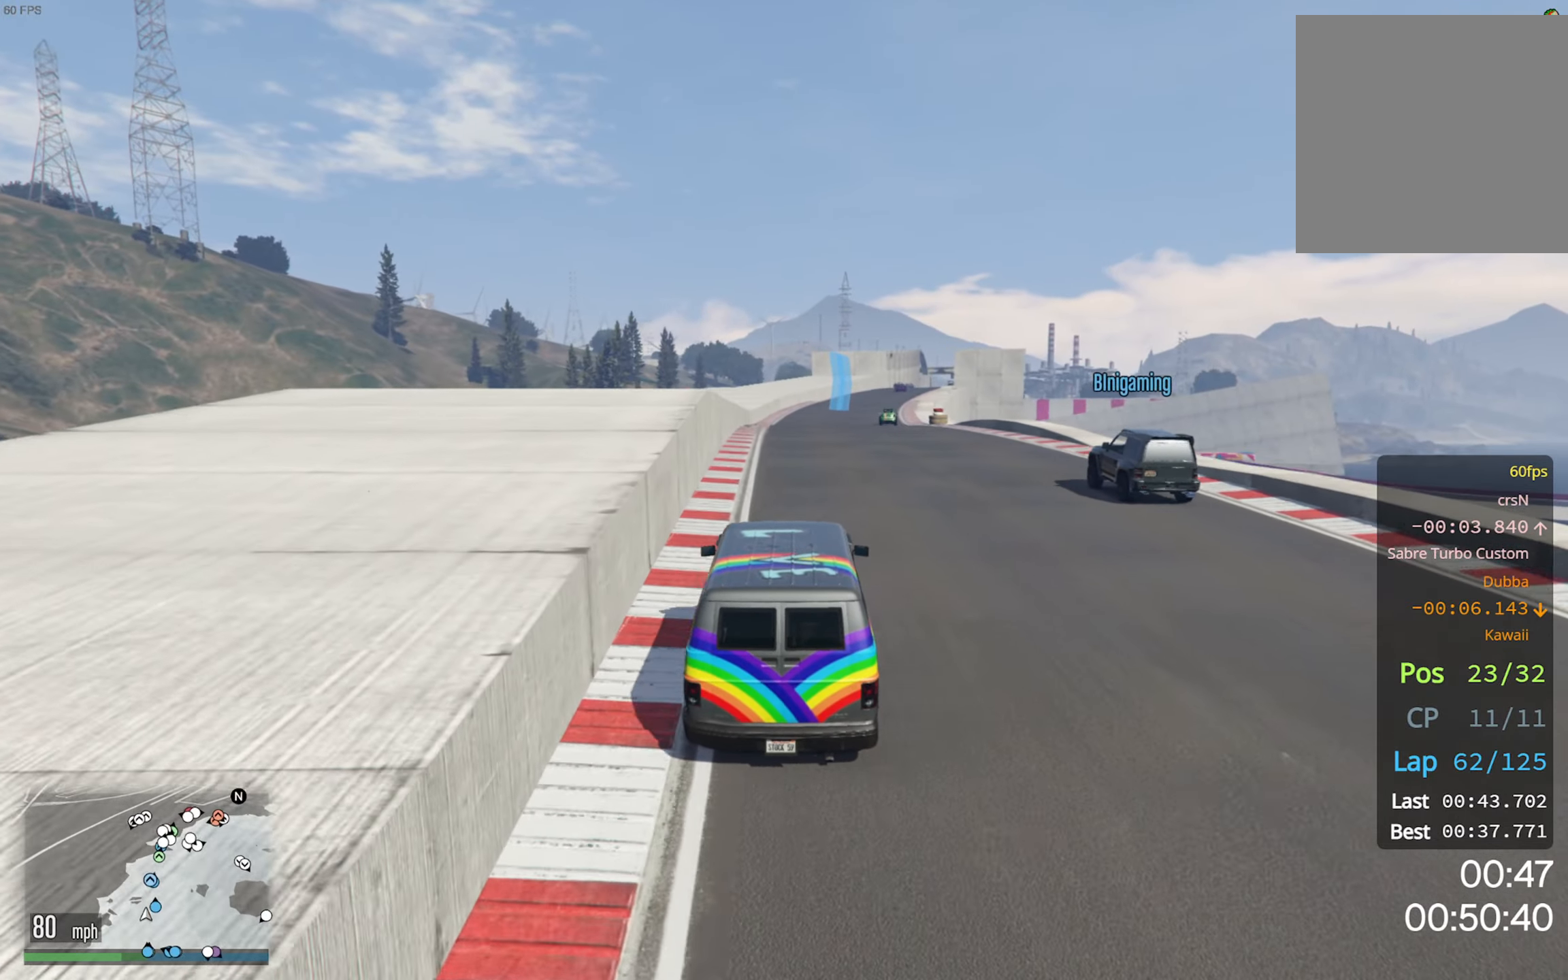
{"buttons": ["R2"], "left_stick": "center", "right_stick": "center", "events": [[166, "left_stick", "down-right"], [333, "left_stick", "center"]]}
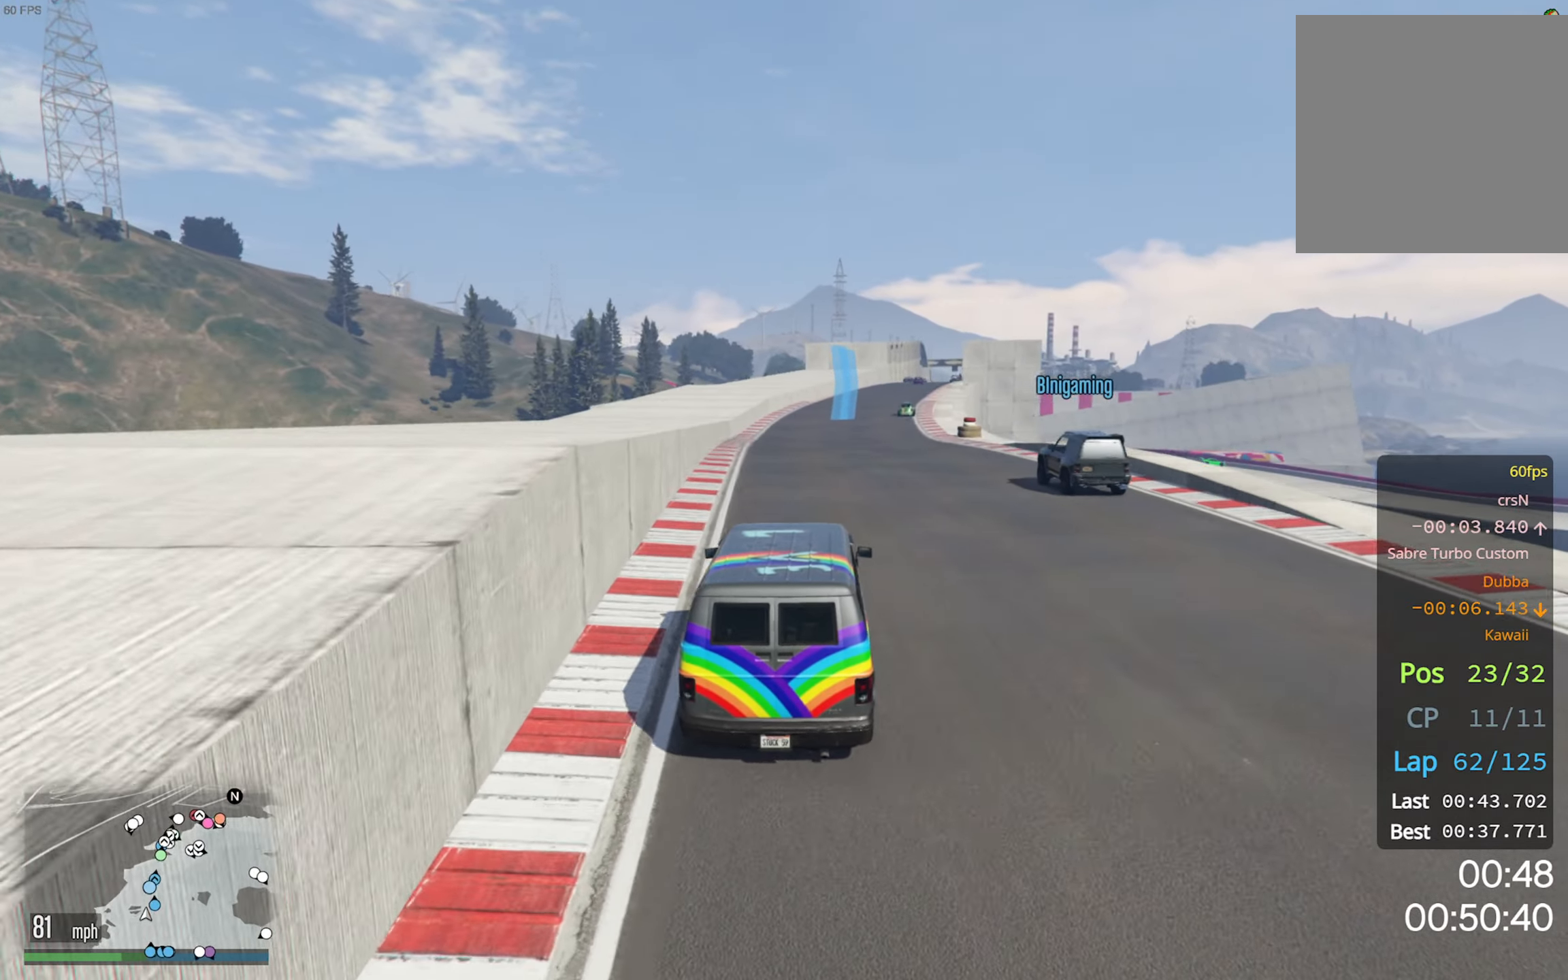
{"buttons": ["R2"], "left_stick": "center", "right_stick": "center", "events": []}
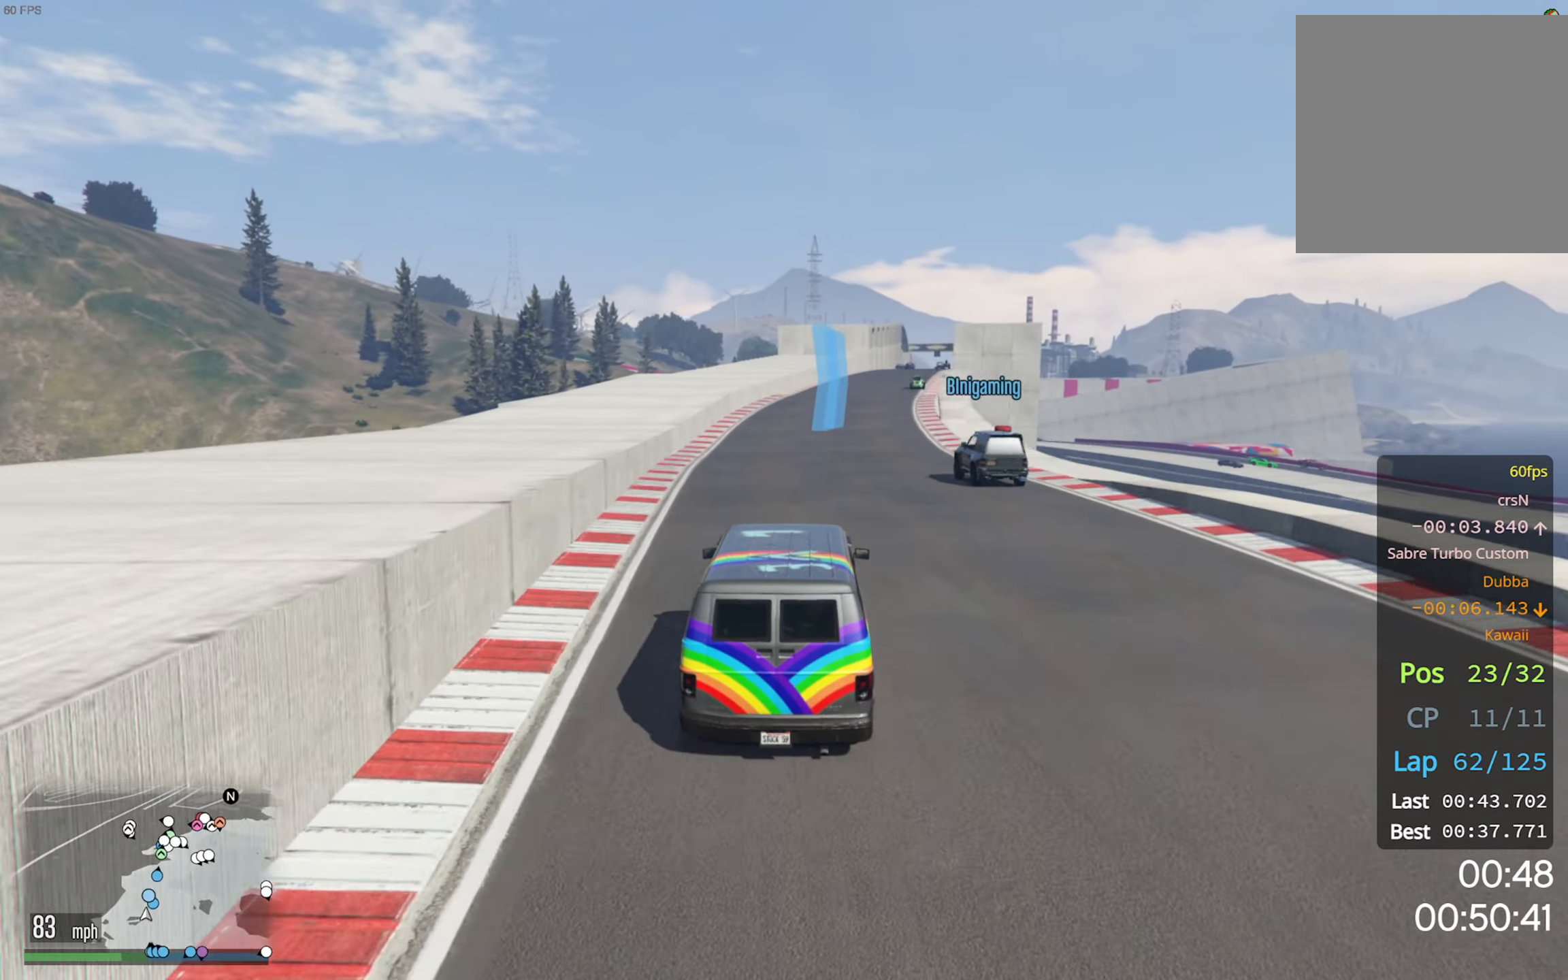
{"buttons": ["R2"], "left_stick": "center", "right_stick": "center", "events": []}
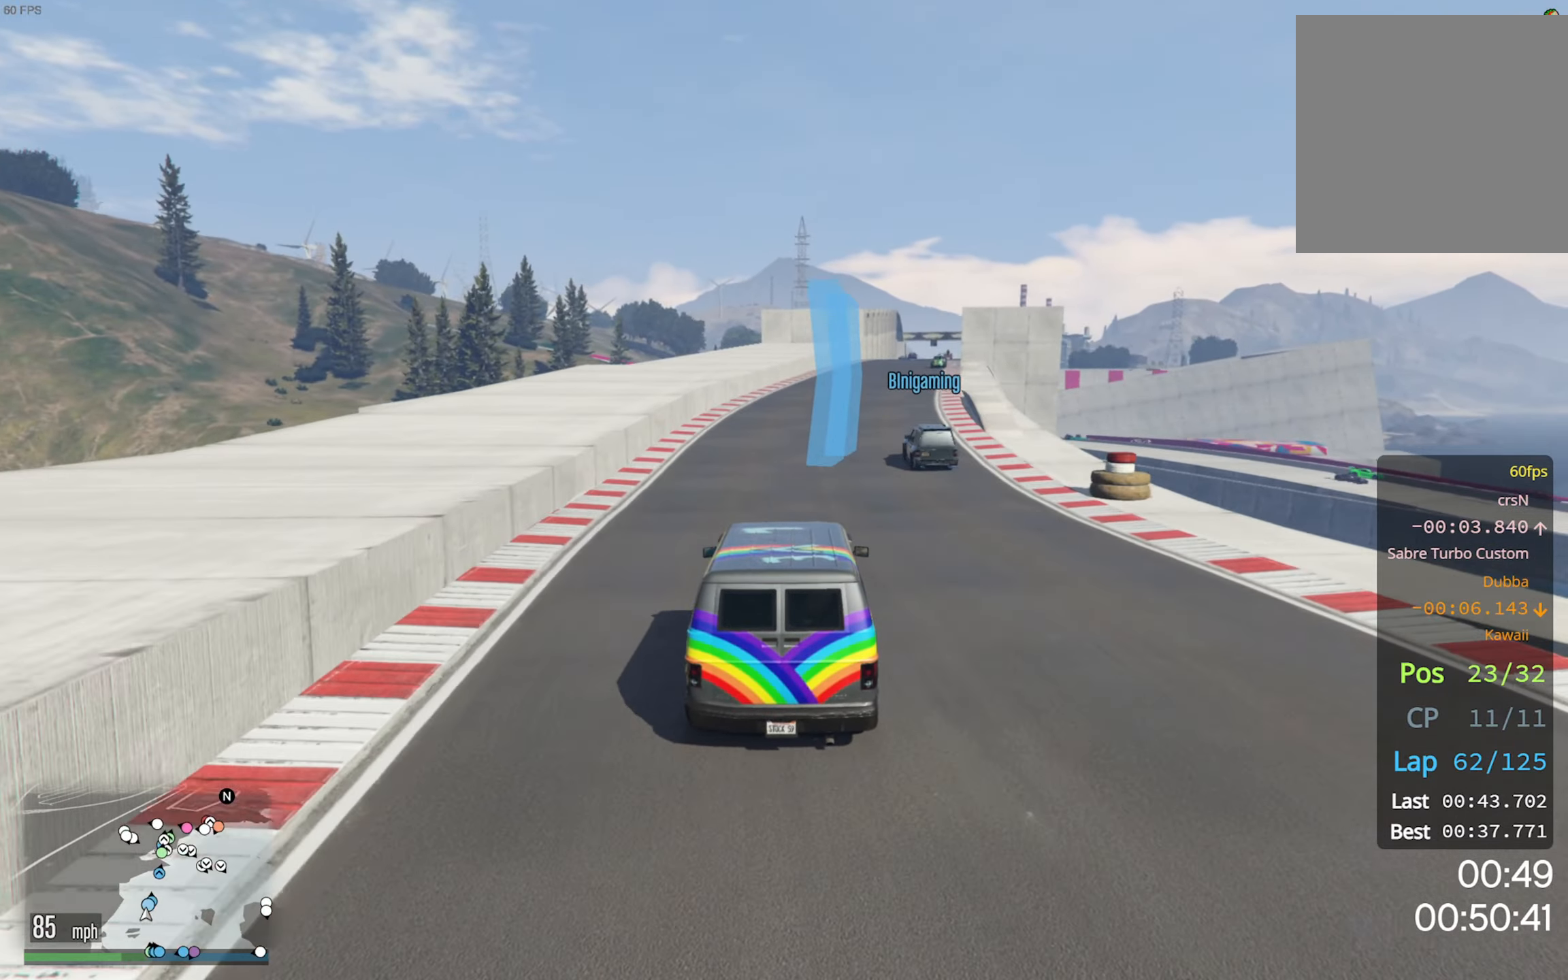
{"buttons": ["R2"], "left_stick": "center", "right_stick": "center", "events": [[316, "left_stick", "down-right"], [500, "left_stick", "center"]]}
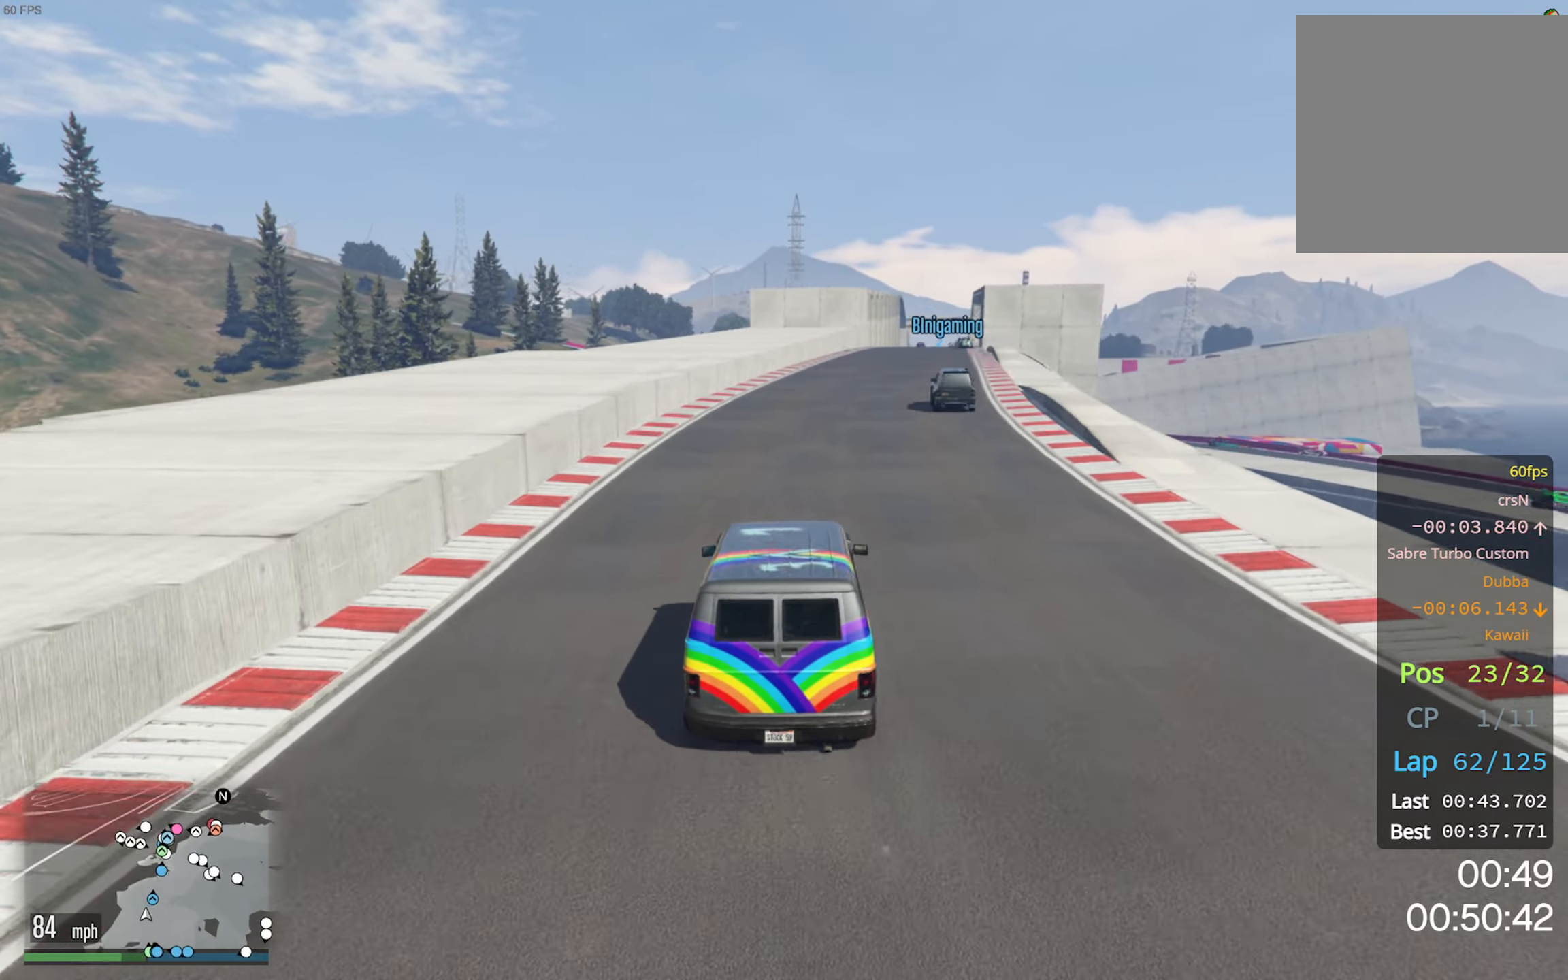
{"buttons": ["R2"], "left_stick": "center", "right_stick": "center", "events": [[283, "left_stick", "down-right"], [417, "left_stick", "center"]]}
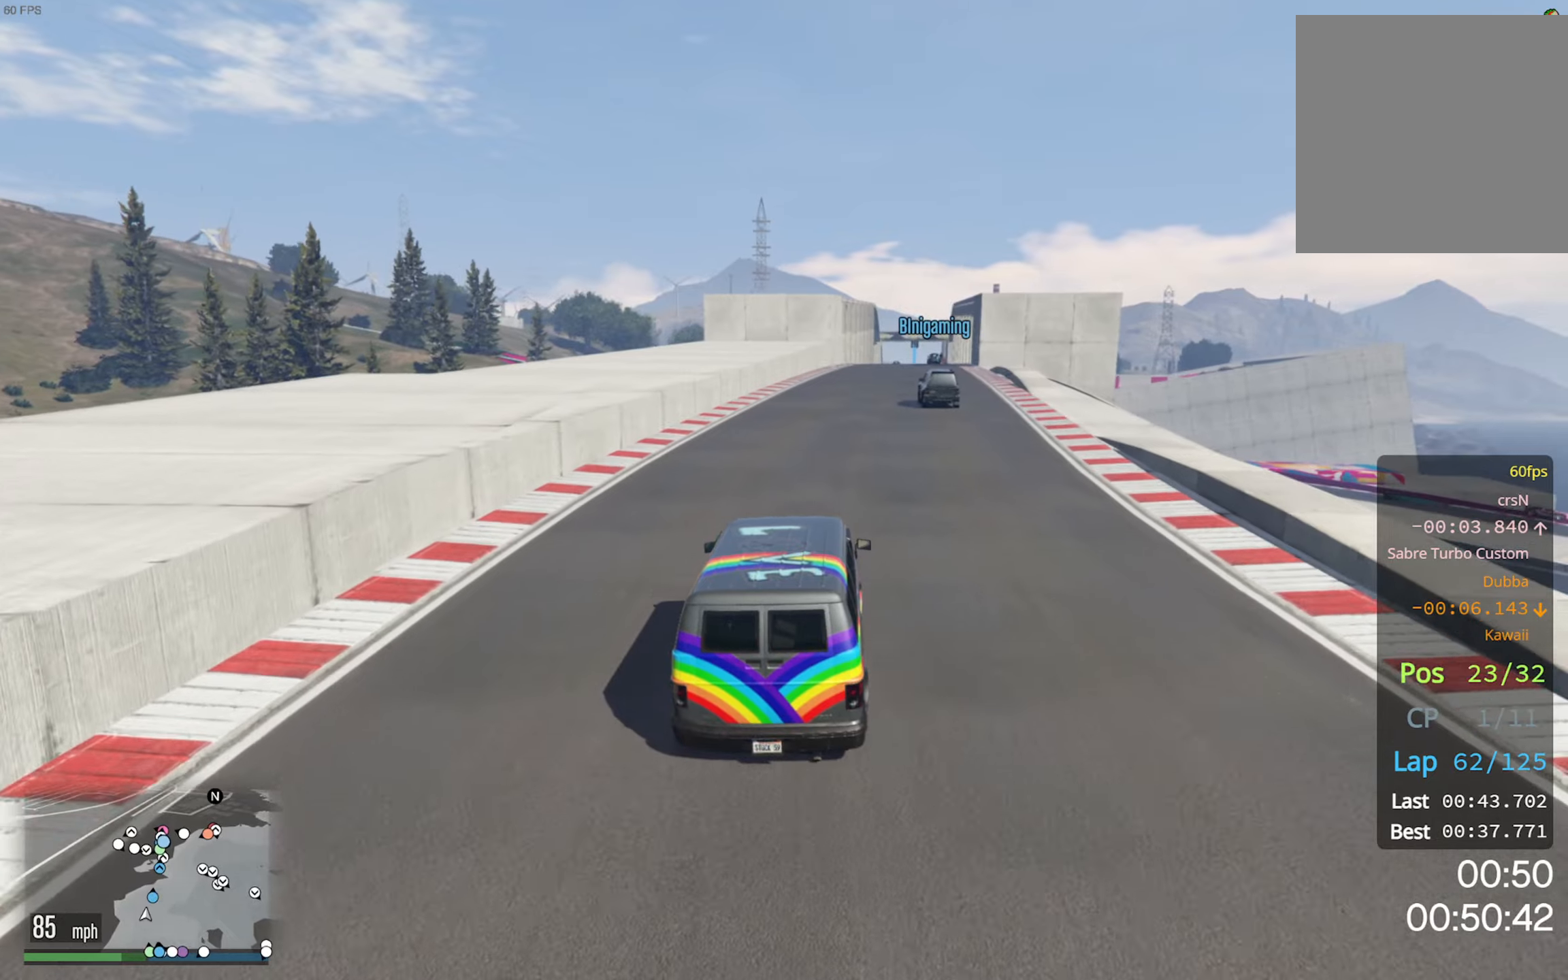
{"buttons": ["R2", "DPAD_DOWN"], "left_stick": "center", "right_stick": "center", "events": [[100, "left_stick", "down-right"], [200, "left_stick", "center"], [450, "DPAD_DOWN", "down"]]}
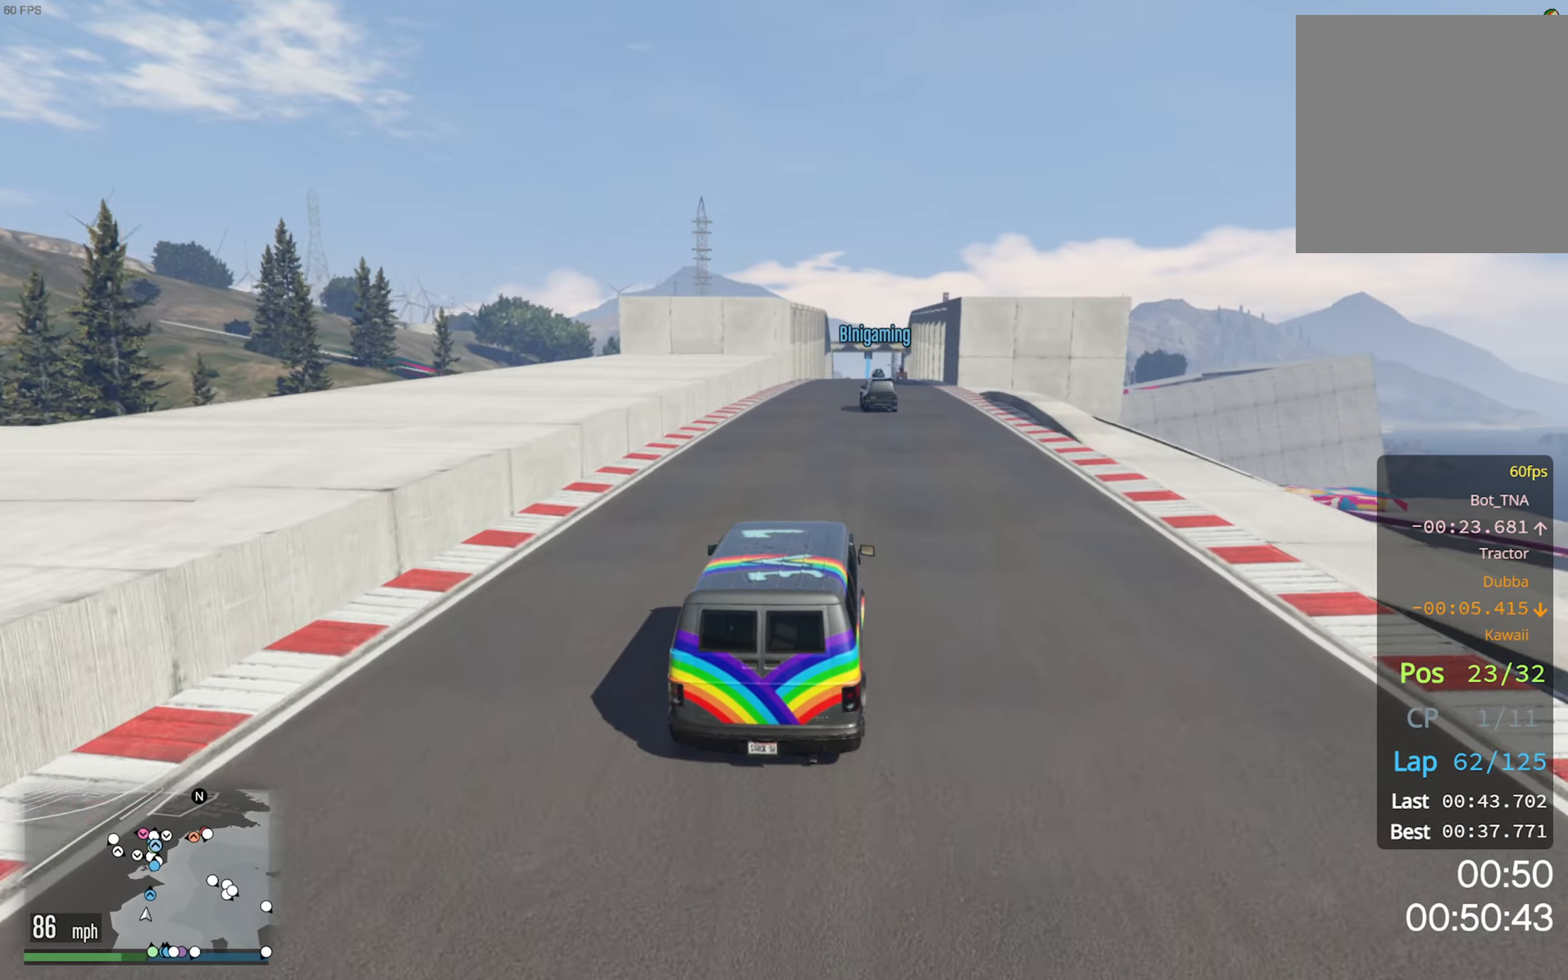
{"buttons": ["R2", "DPAD_DOWN"], "left_stick": "center", "right_stick": "center", "events": []}
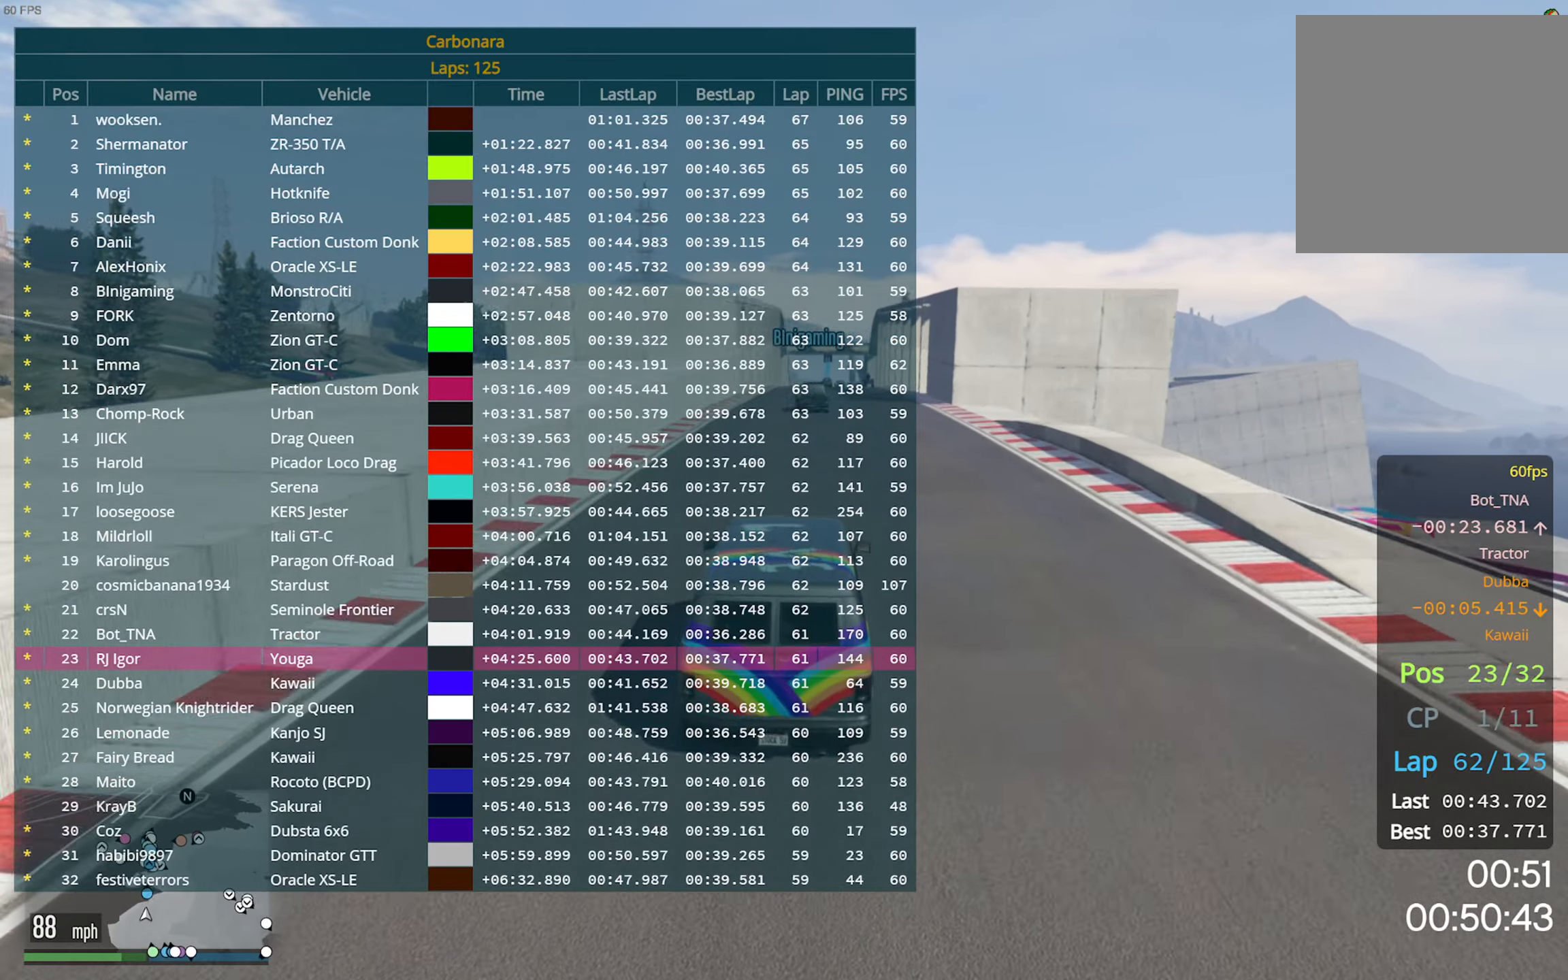
{"buttons": ["R2", "DPAD_DOWN"], "left_stick": "center", "right_stick": "center", "events": []}
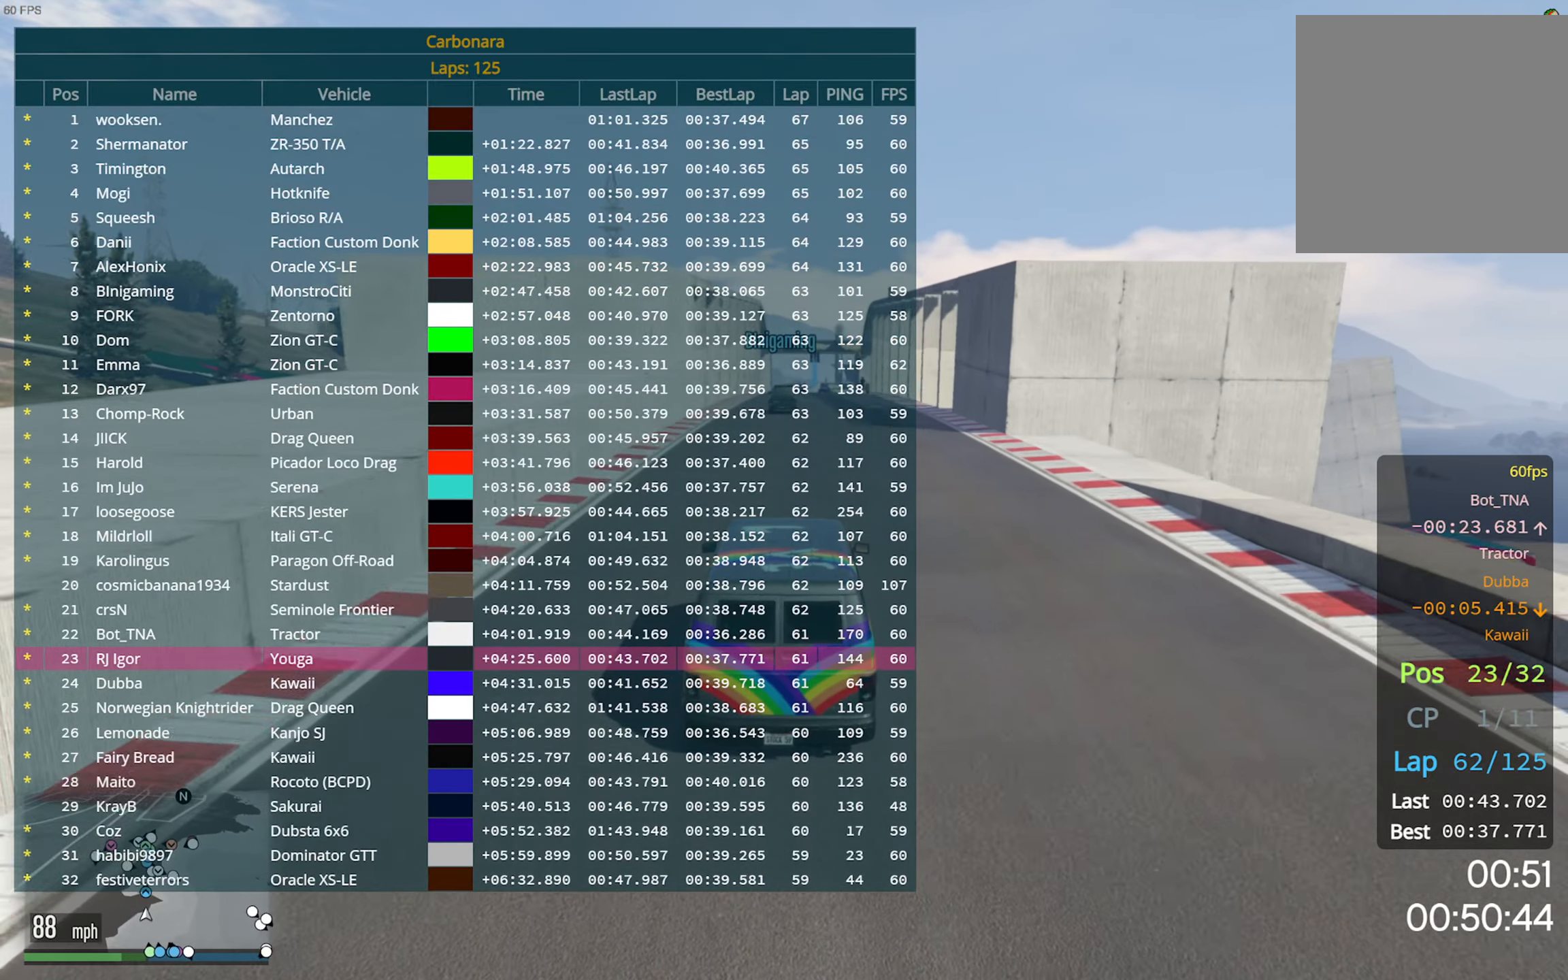
{"buttons": ["R2", "DPAD_DOWN"], "left_stick": "center", "right_stick": "center", "events": []}
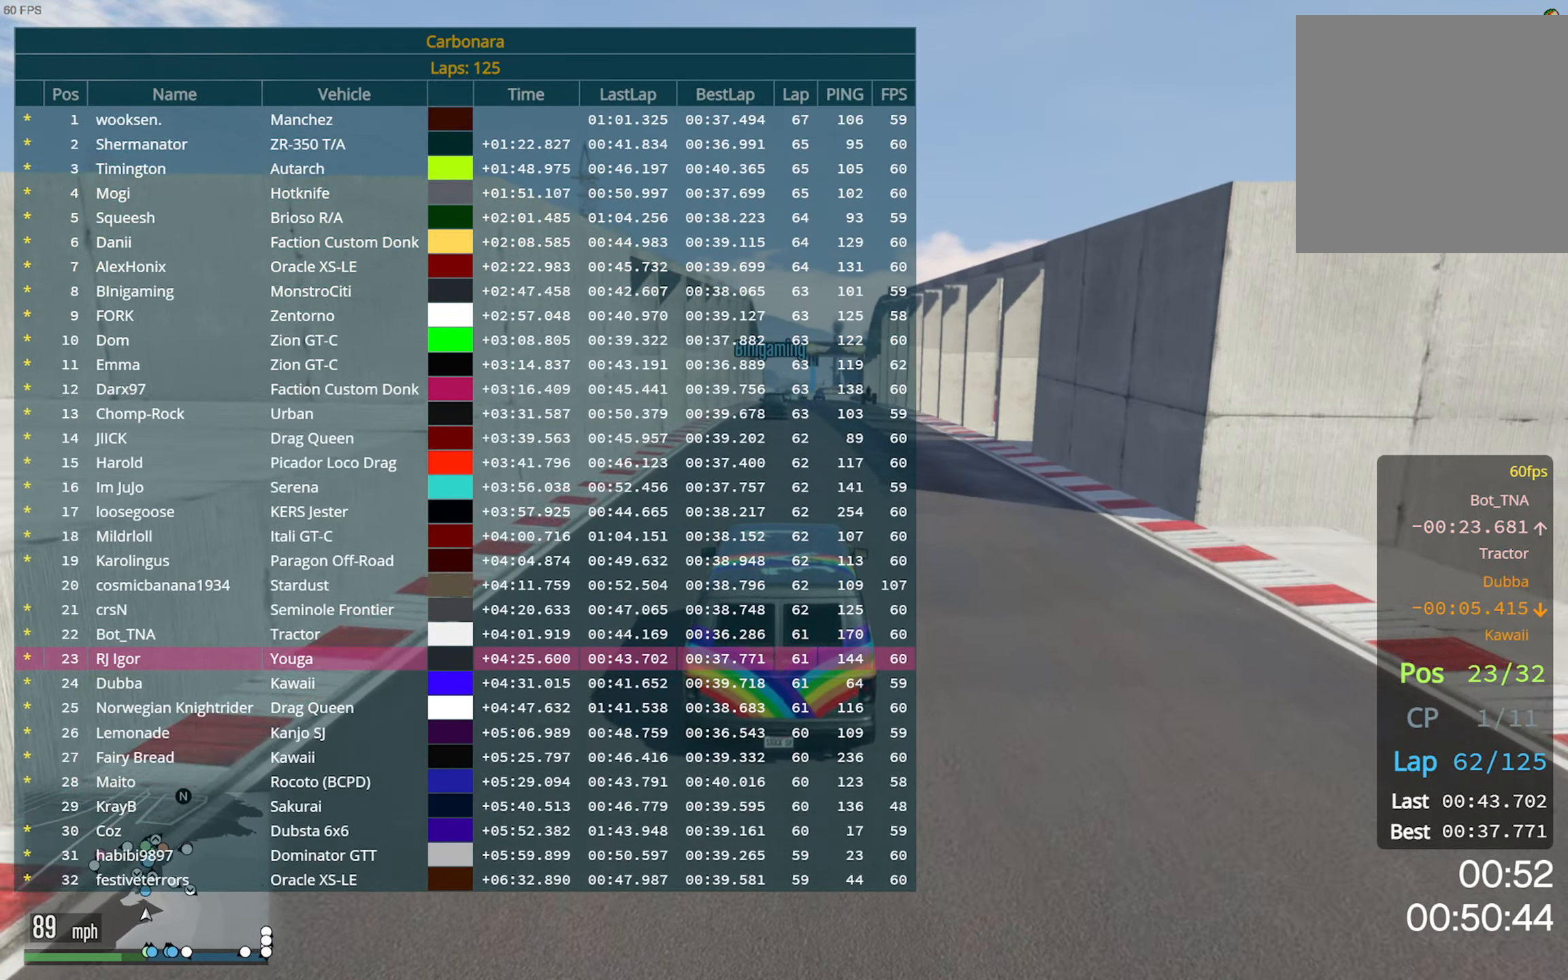
{"buttons": ["R2", "DPAD_DOWN"], "left_stick": "center", "right_stick": "center", "events": []}
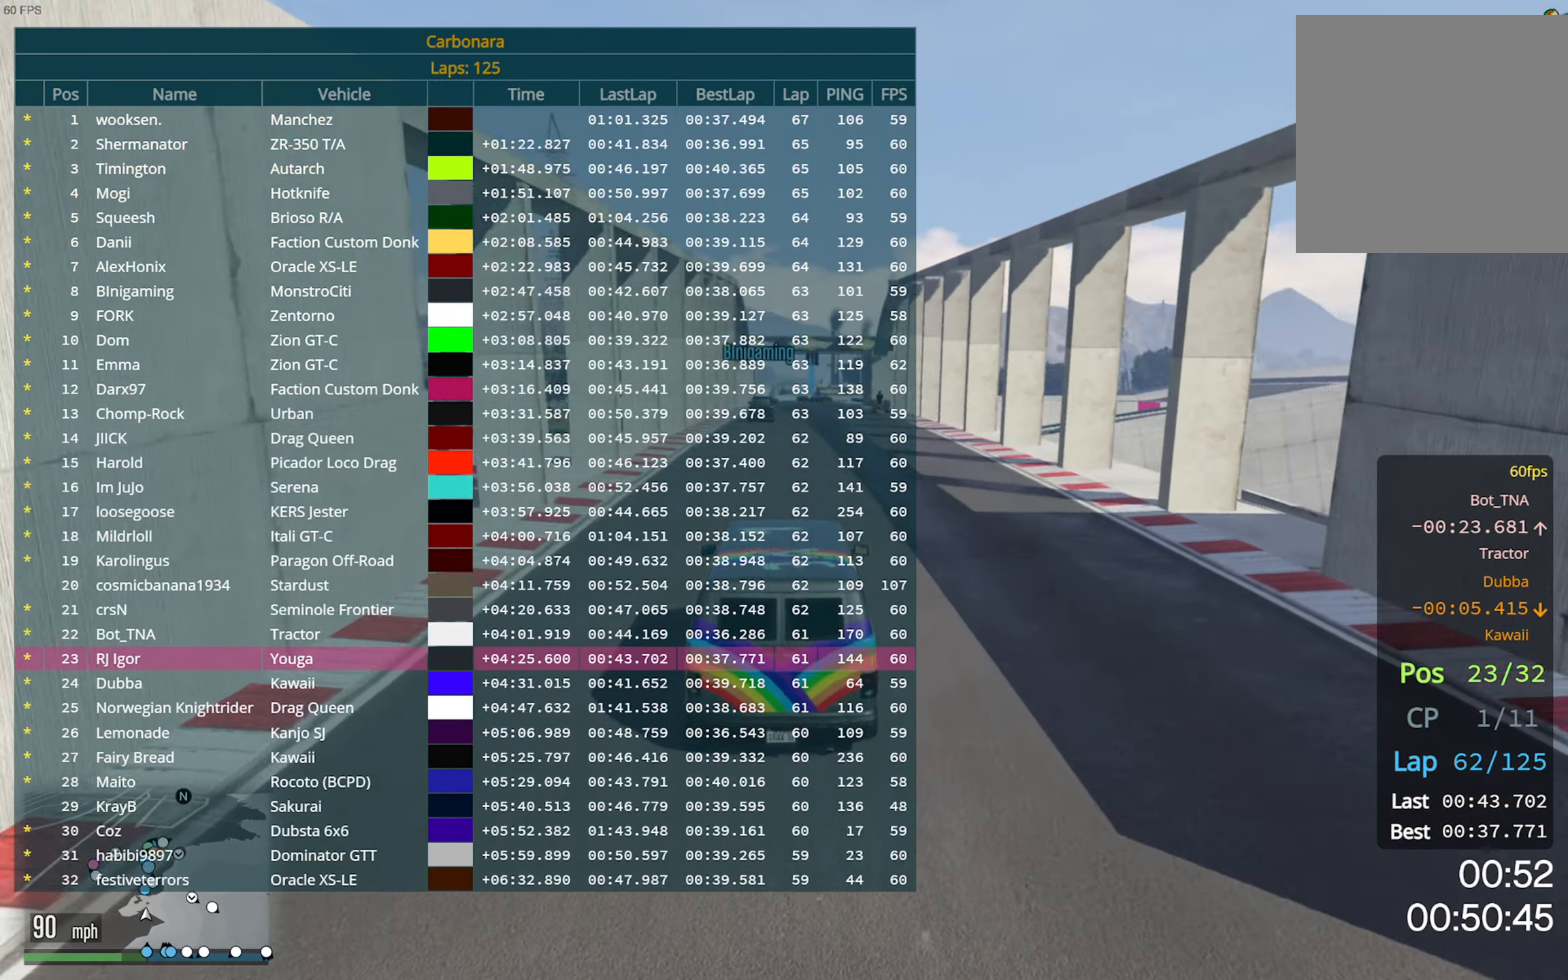
{"buttons": ["R2"], "left_stick": "center", "right_stick": "center", "events": [[133, "DPAD_DOWN", "up"]]}
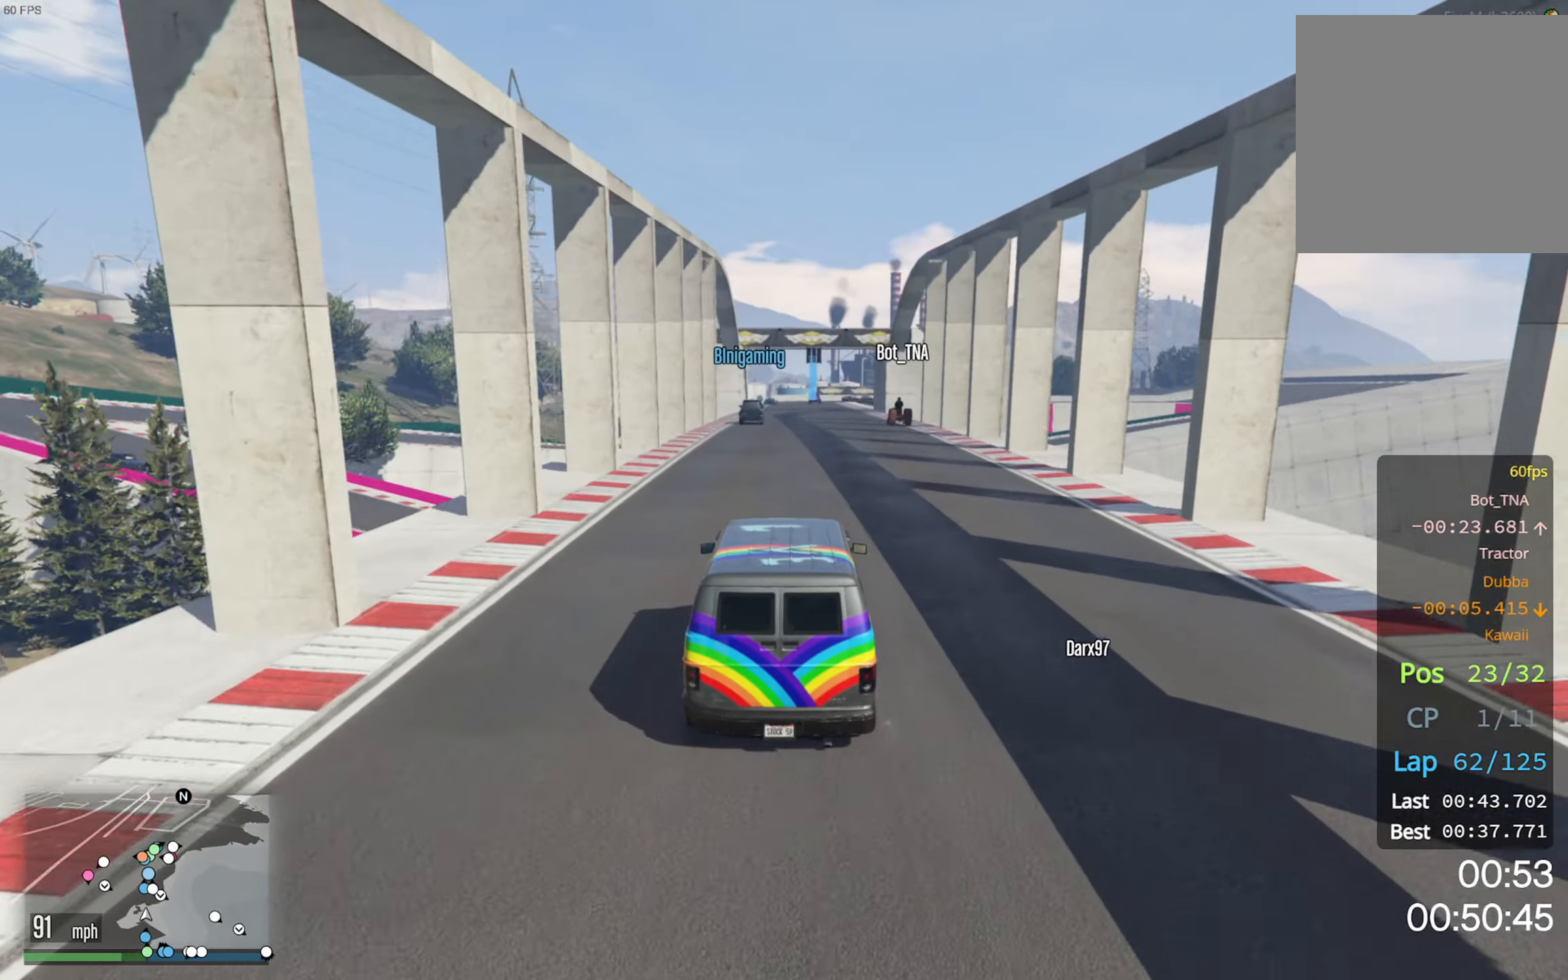
{"buttons": ["R2"], "left_stick": "center", "right_stick": "center", "events": [[150, "left_stick", "left"], [317, "left_stick", "center"]]}